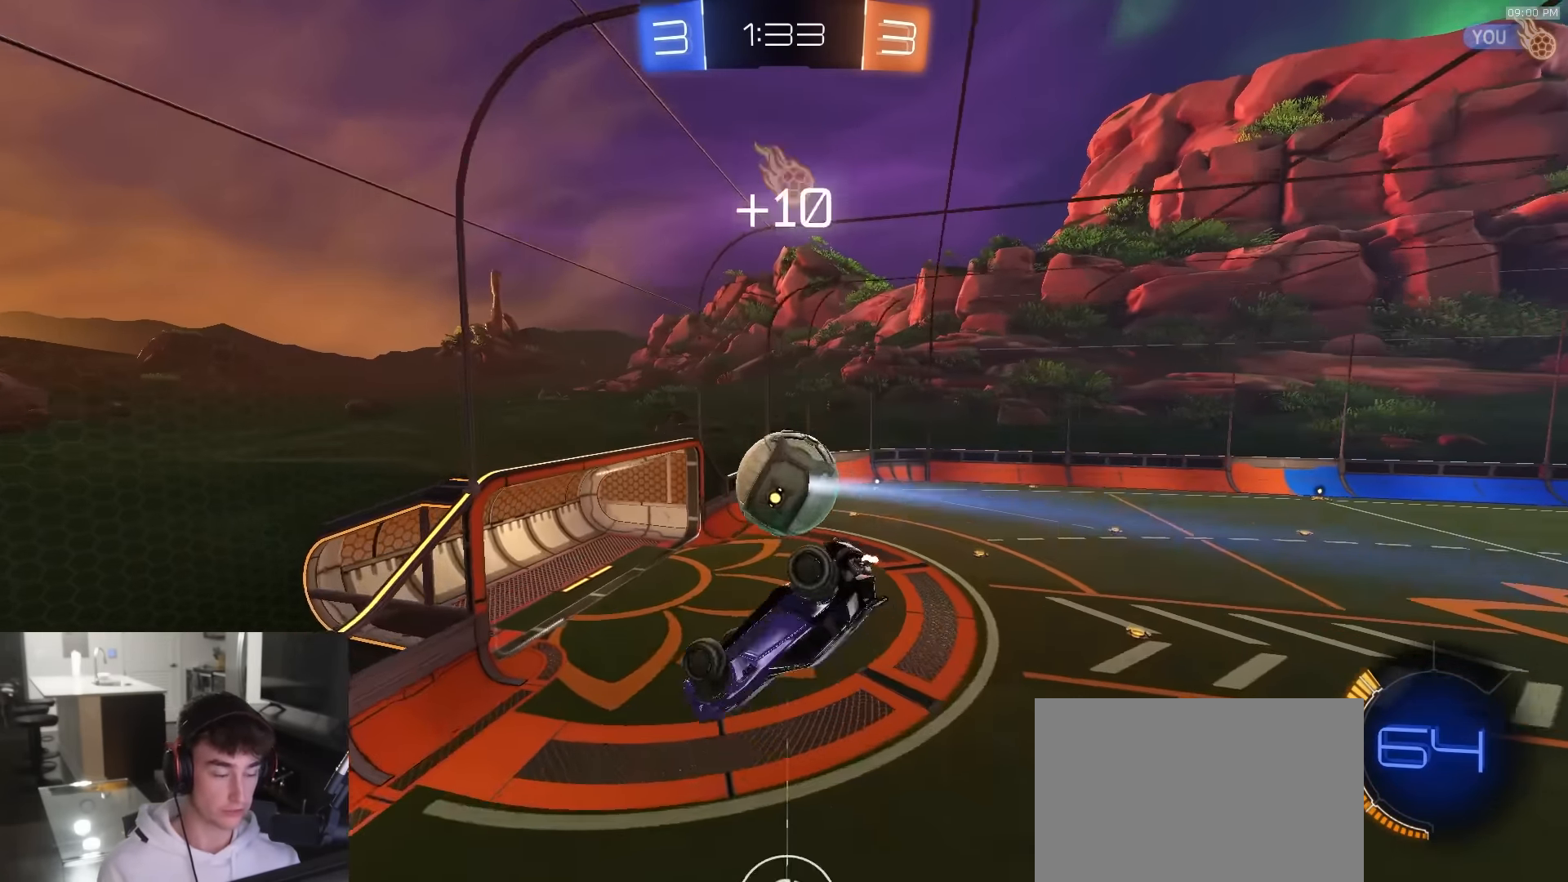
Gameplay with a controller (PlayStation layout); each line is a JSON object with the inputs held at the frame after it. "events" lists button and stick changes between this image and that frame as [ms after this image, input, new state], when the widget could be followed in between.
{"buttons": ["SQUARE", "R2"], "left_stick": "left", "right_stick": "center", "events": [[150, "left_stick", "left"], [467, "R2", "down"], [500, "SQUARE", "down"]]}
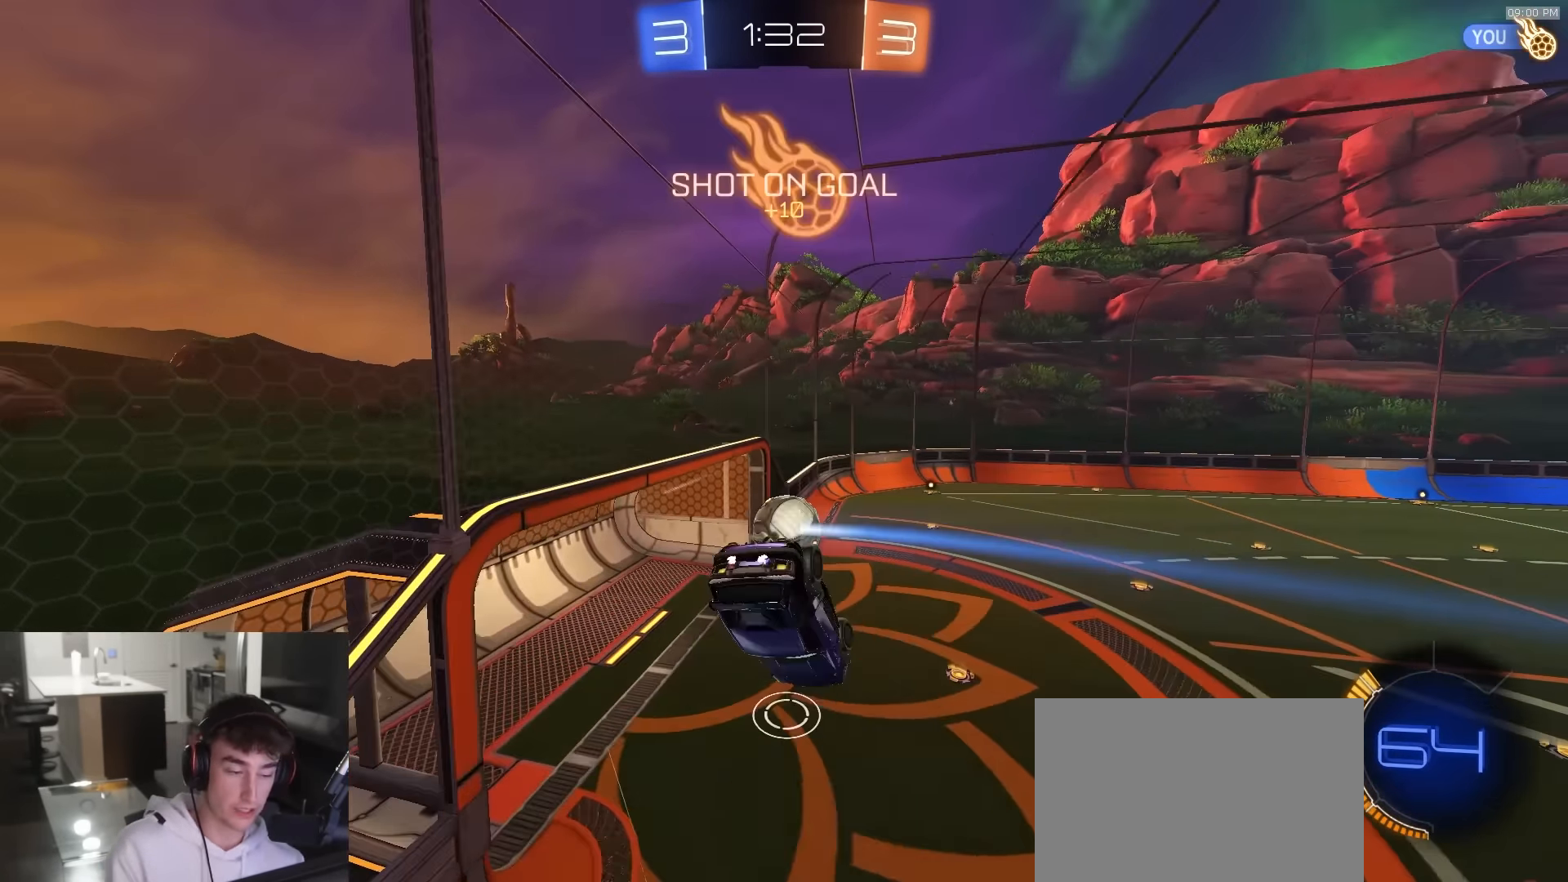
{"buttons": ["SQUARE", "R2"], "left_stick": "center", "right_stick": "center", "events": [[150, "left_stick", "center"], [283, "TRIANGLE", "down"], [500, "TRIANGLE", "up"]]}
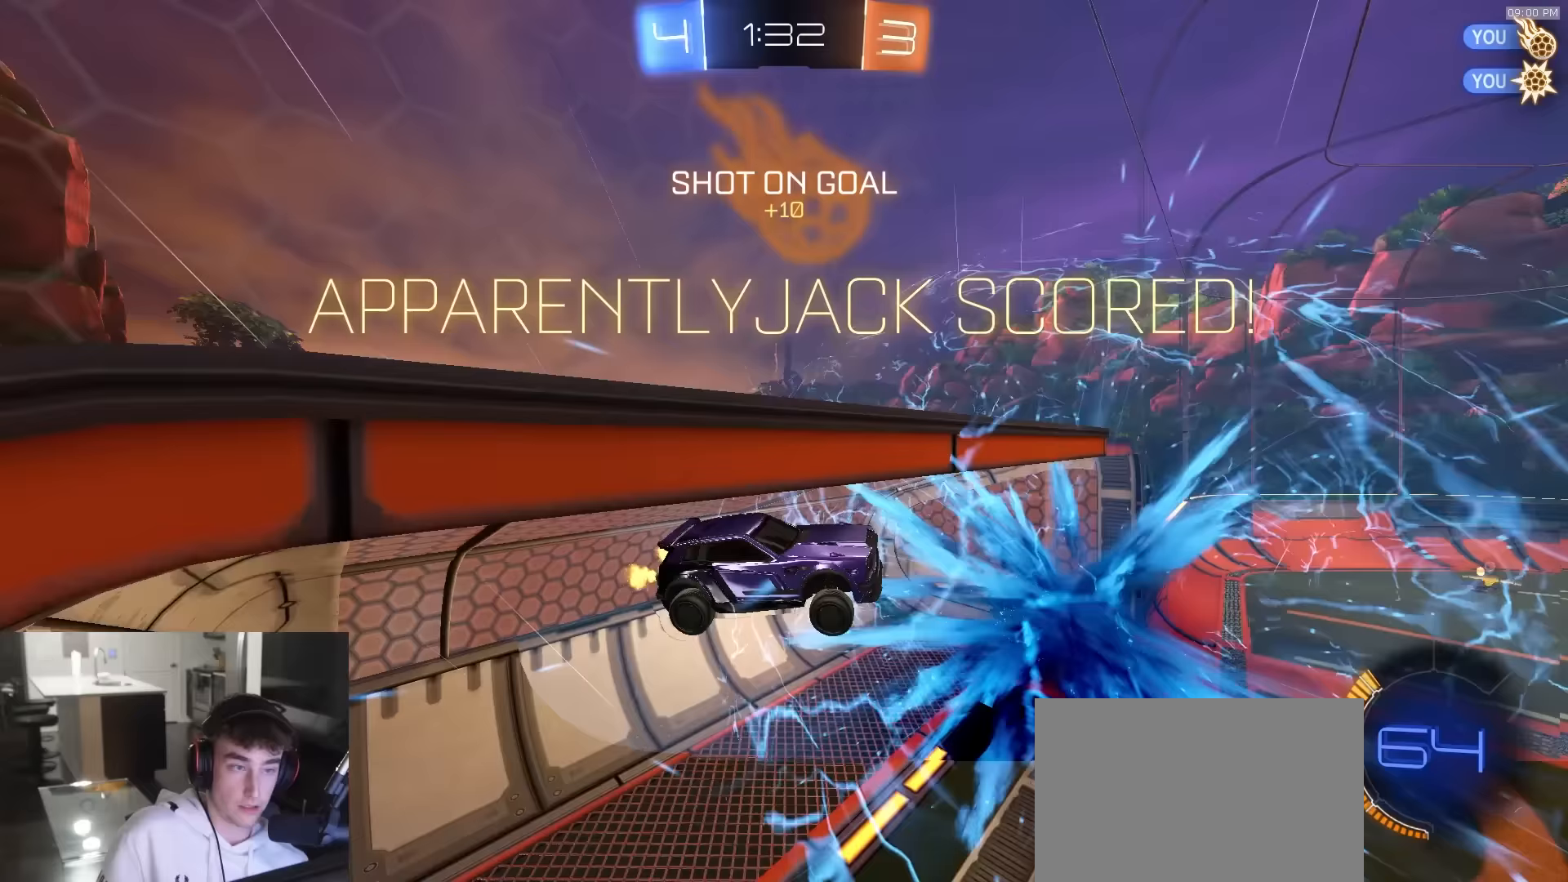
{"buttons": ["SQUARE", "R2"], "left_stick": "left", "right_stick": "center", "events": [[483, "left_stick", "left"]]}
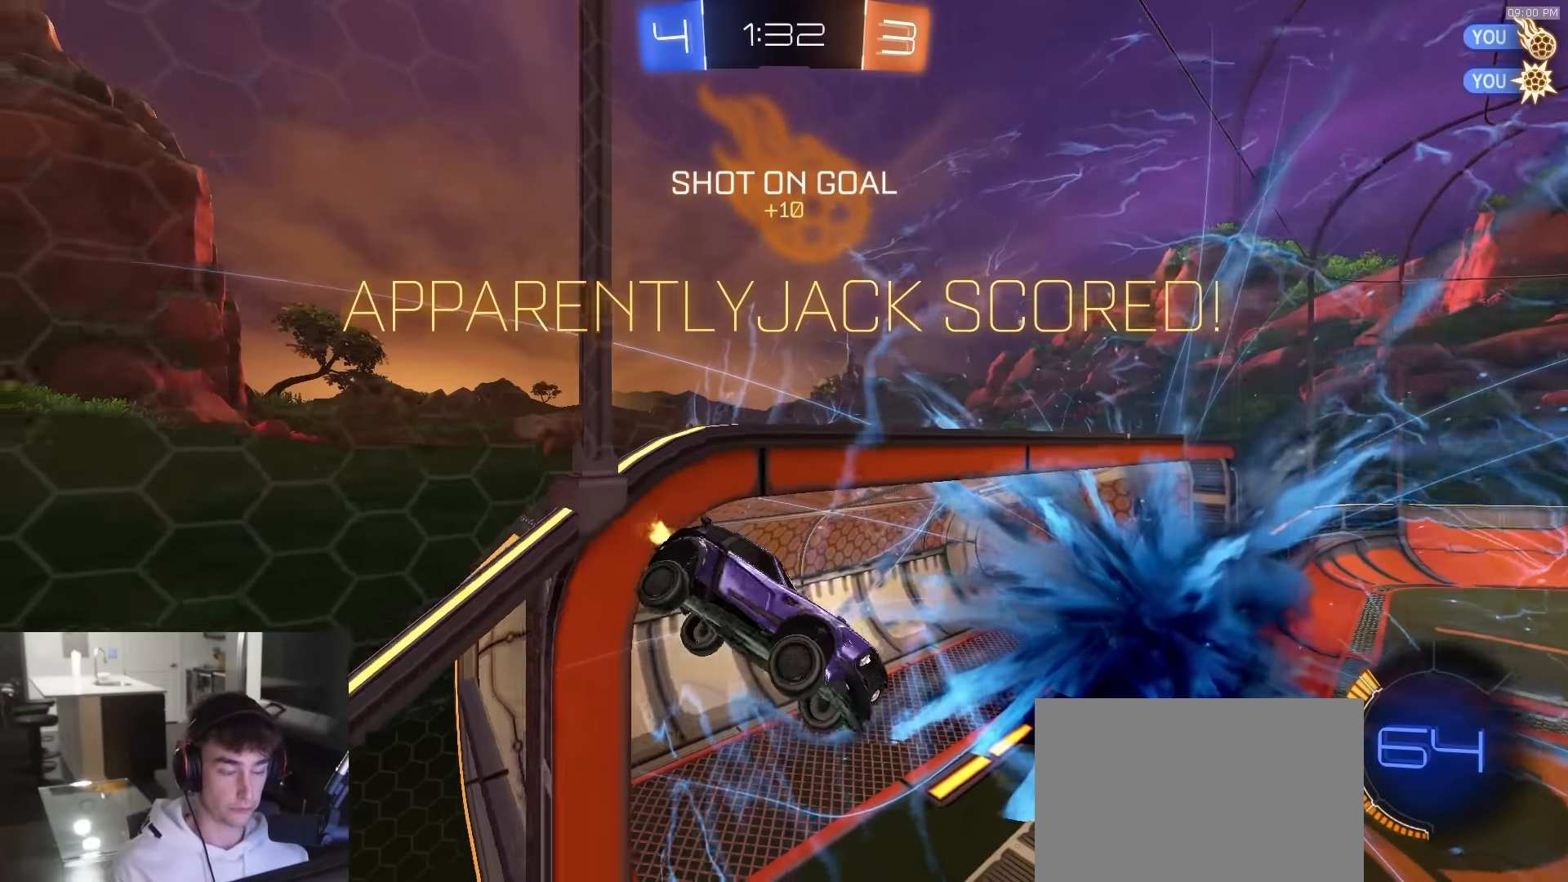
{"buttons": ["SQUARE", "R2"], "left_stick": "down-left", "right_stick": "center", "events": [[17, "TRIANGLE", "down"], [217, "left_stick", "down"], [233, "TRIANGLE", "up"], [283, "left_stick", "left"], [417, "left_stick", "down-left"]]}
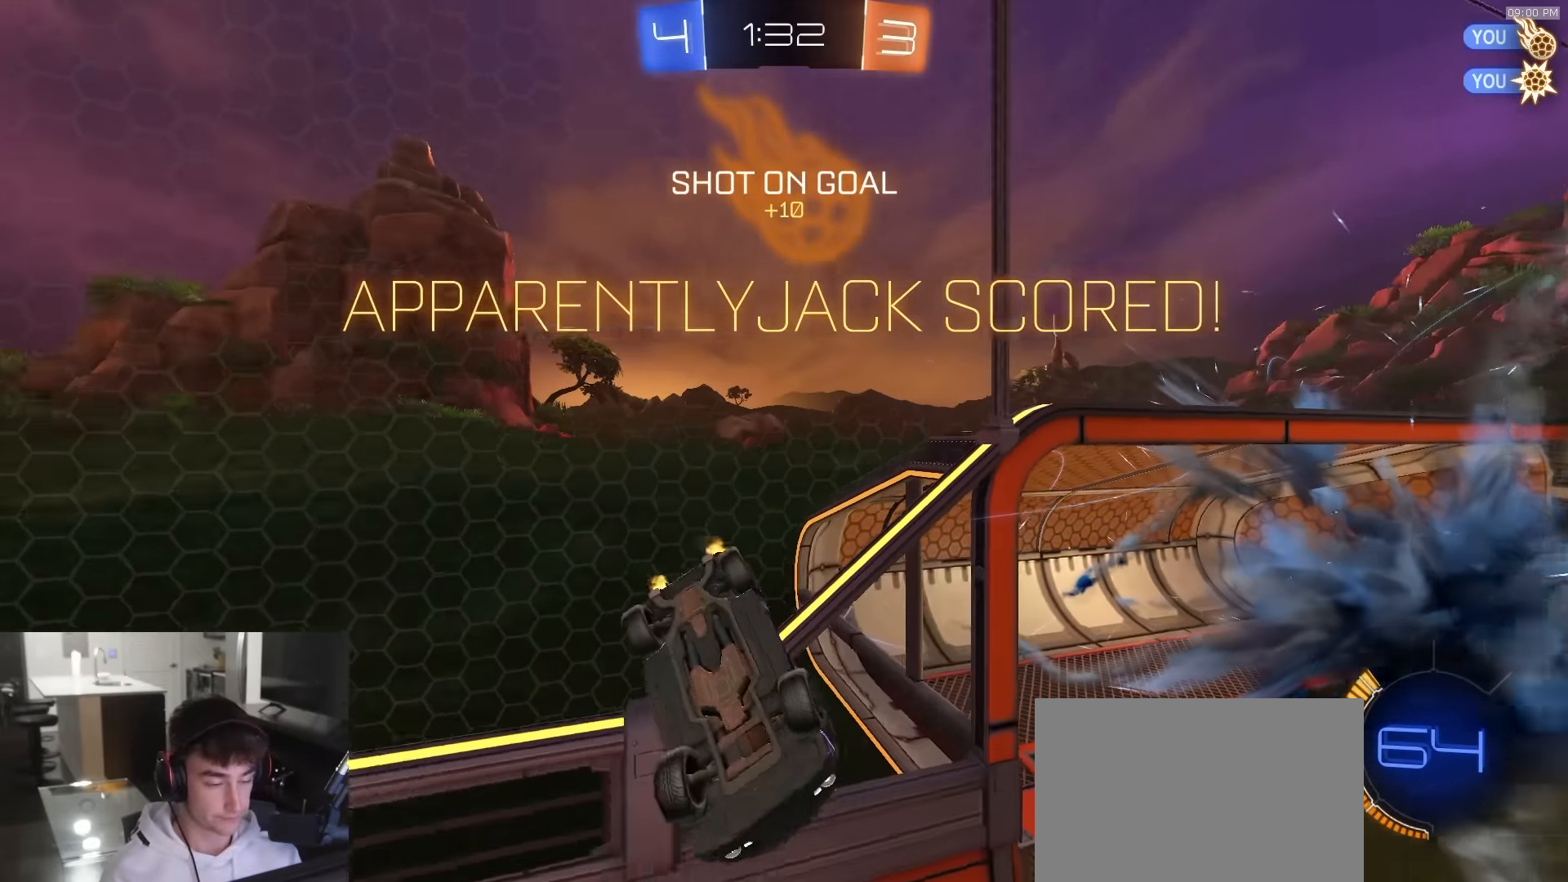
{"buttons": ["L1", "R2"], "left_stick": "up-left", "right_stick": "center", "events": [[67, "left_stick", "down-right"], [233, "left_stick", "down"], [367, "SQUARE", "up"], [433, "L1", "down"], [483, "left_stick", "up-left"]]}
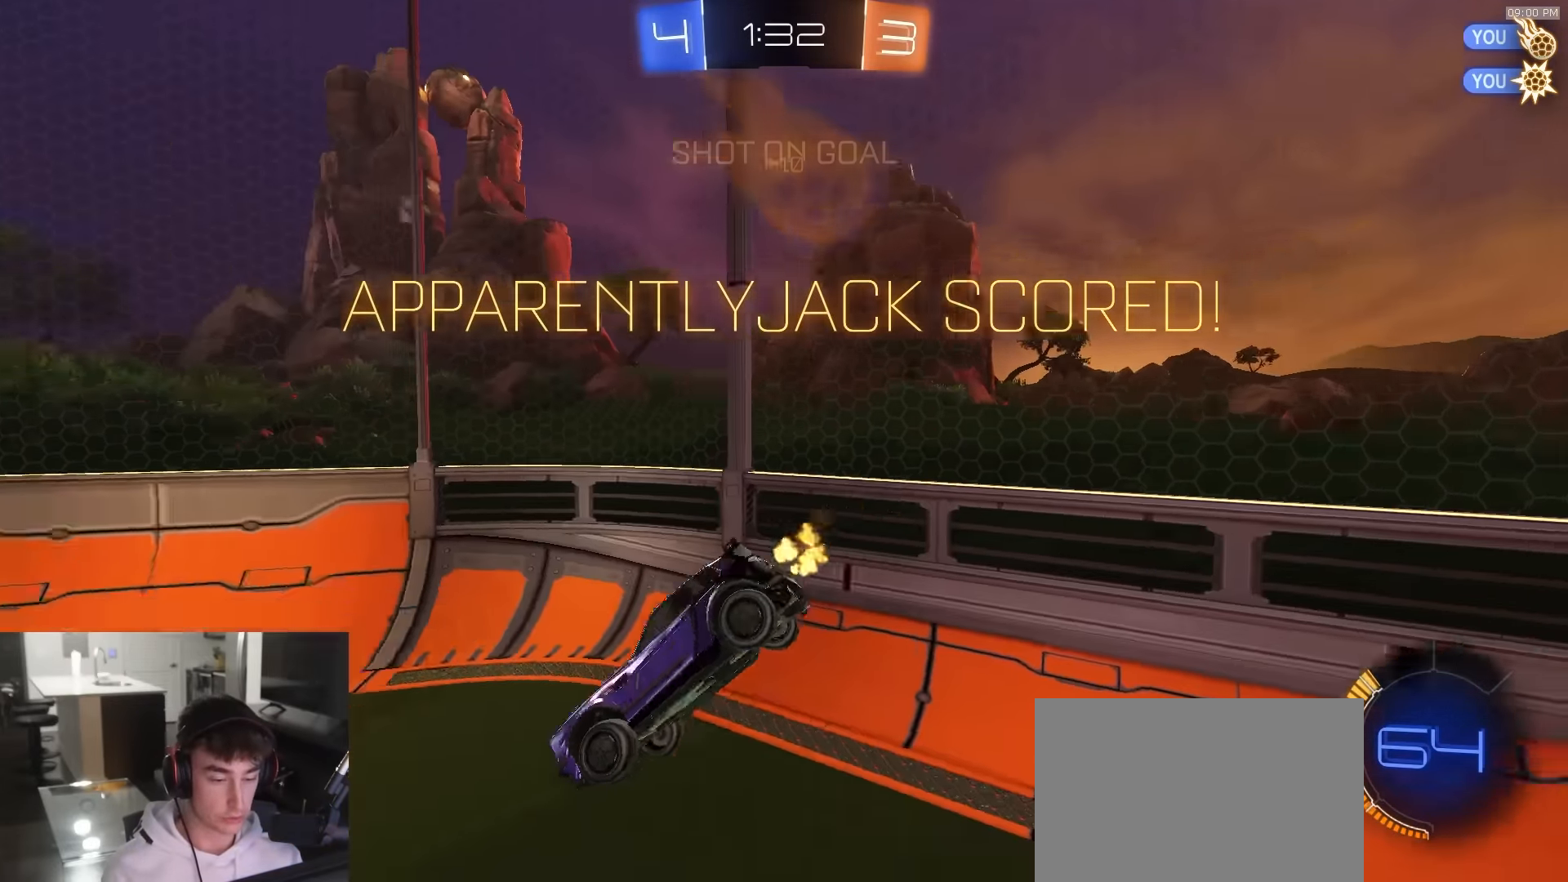
{"buttons": ["CROSS", "CIRCLE", "R1", "R2"], "left_stick": "left", "right_stick": "center", "events": [[17, "R1", "down"], [50, "left_stick", "center"], [233, "L1", "up"], [233, "left_stick", "left"], [417, "CIRCLE", "down"], [483, "CROSS", "down"]]}
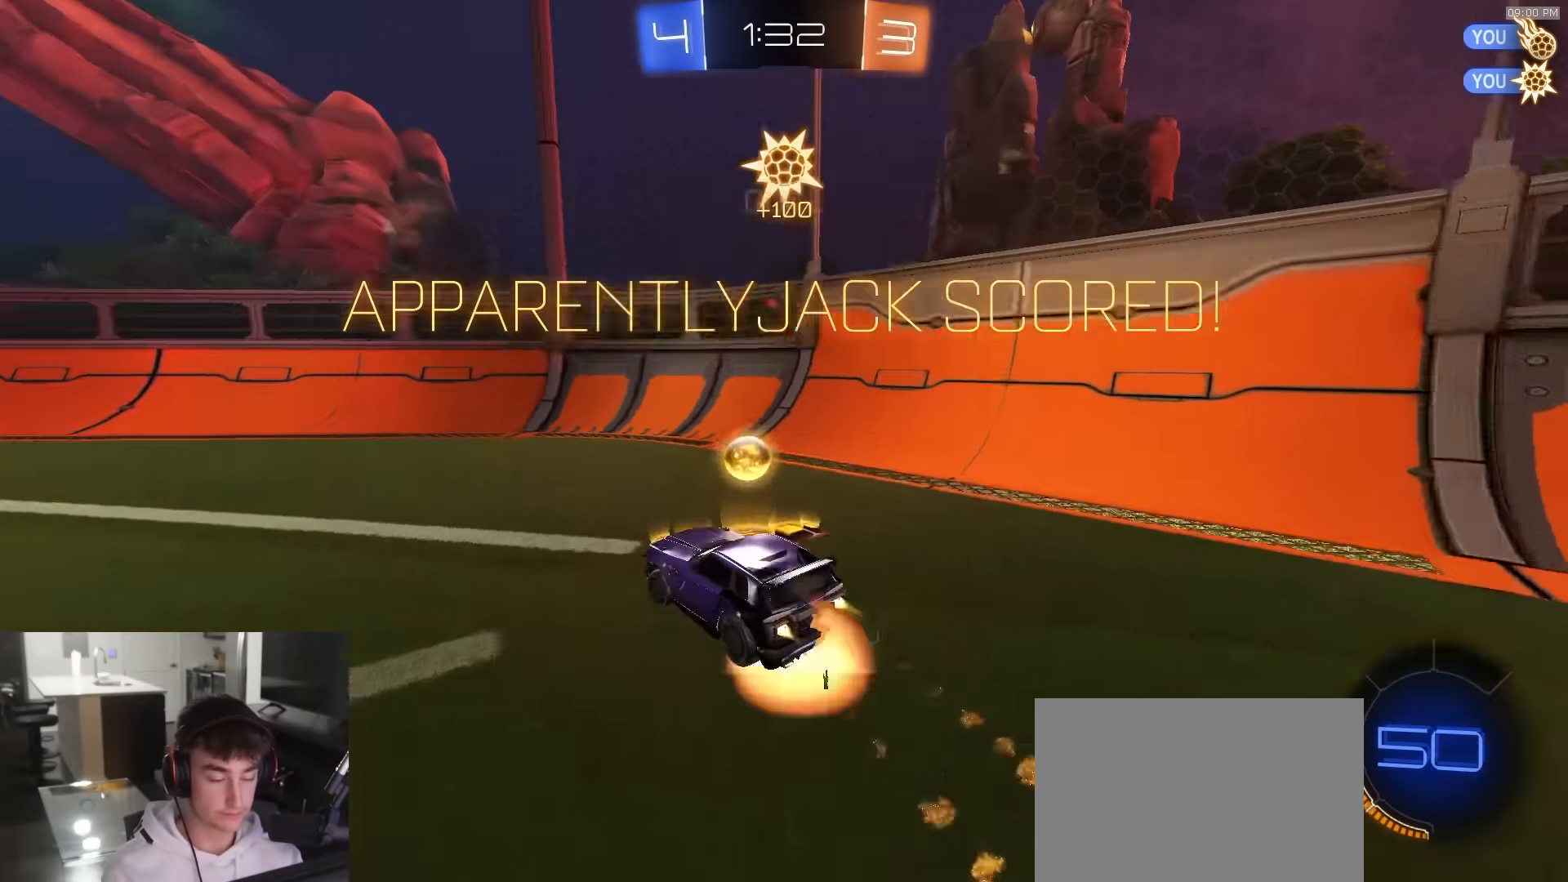
{"buttons": ["L1", "R1", "R2"], "left_stick": "down-left", "right_stick": "center", "events": [[83, "left_stick", "down"], [150, "L3", "down"], [167, "L1", "down"], [200, "CIRCLE", "up"], [200, "L3", "up"], [233, "left_stick", "down-left"], [417, "CROSS", "up"]]}
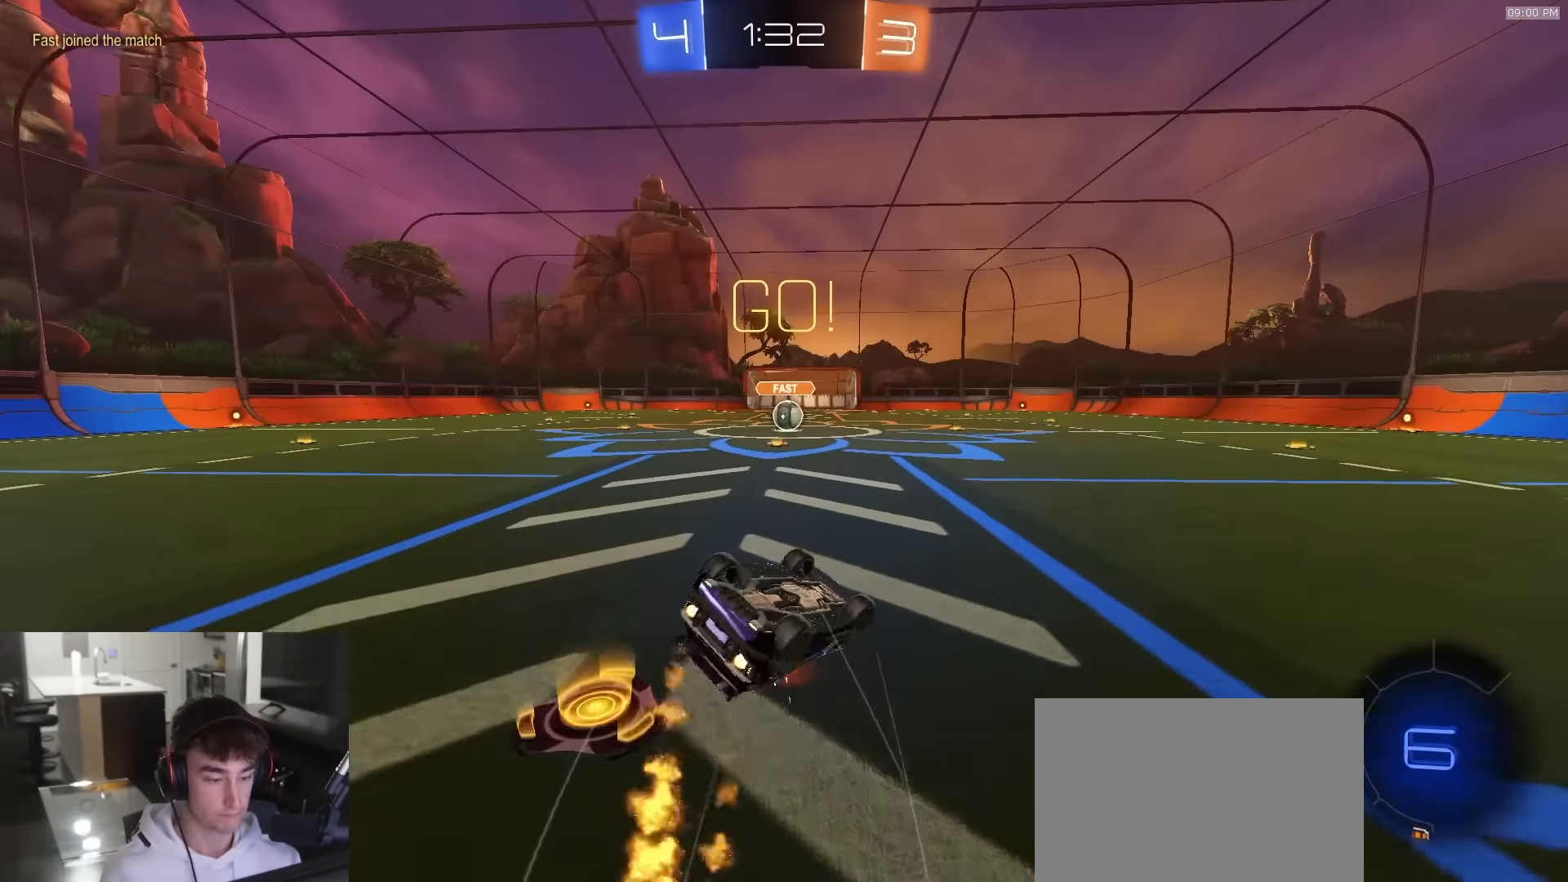
{"buttons": ["R1", "R2"], "left_stick": "down-left", "right_stick": "center", "events": [[50, "TRIANGLE", "down"], [167, "TRIANGLE", "up"], [350, "L3", "down"], [467, "L3", "up"], [500, "L1", "up"]]}
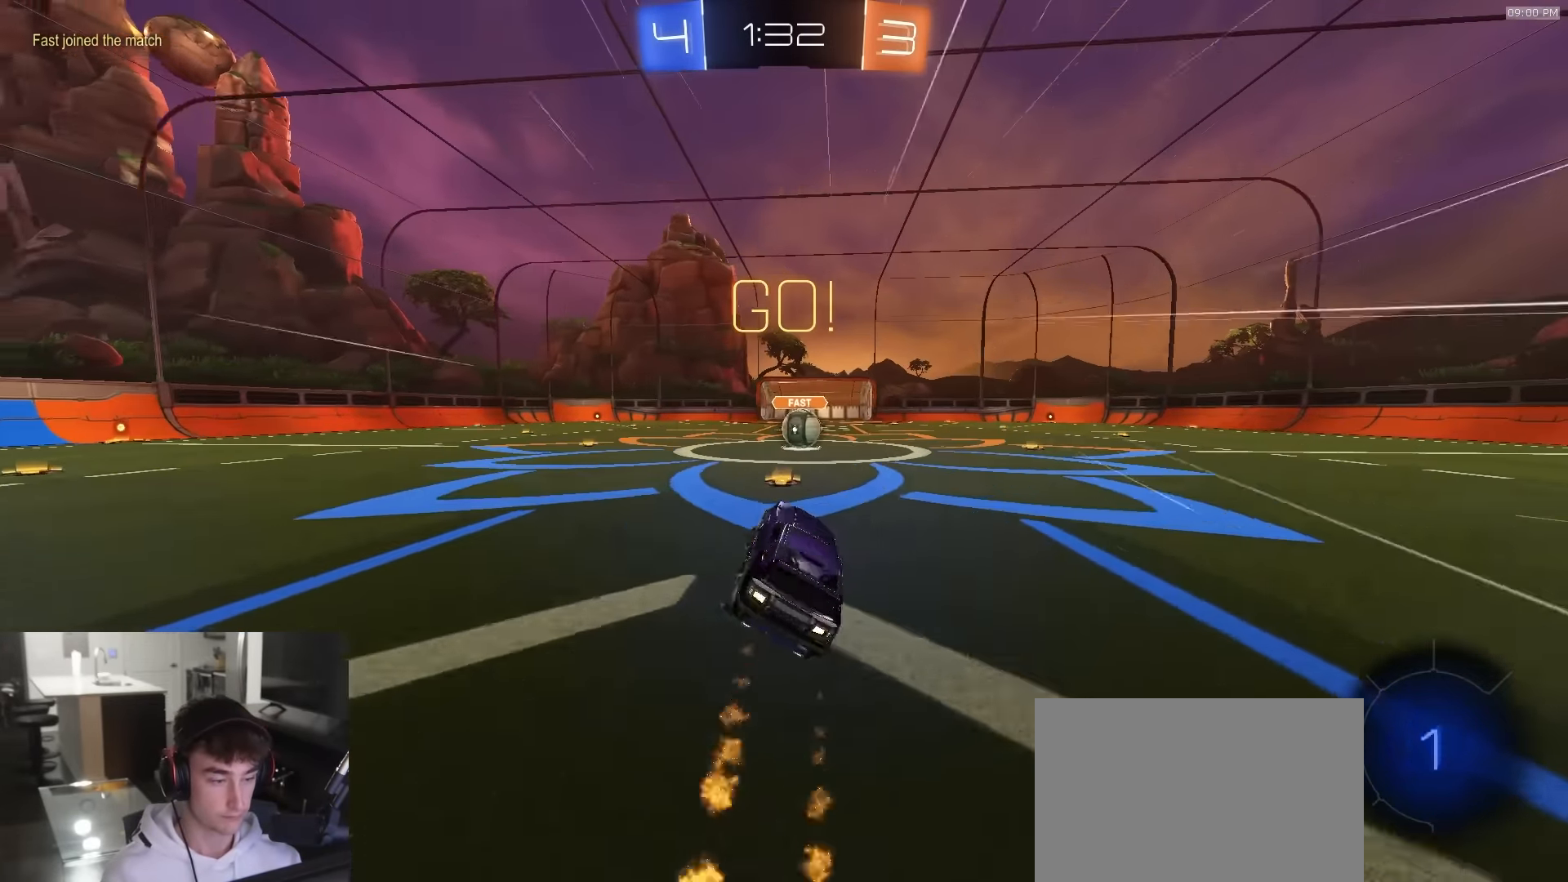
{"buttons": ["R2"], "left_stick": "center", "right_stick": "center", "events": [[17, "R1", "up"], [33, "left_stick", "center"], [400, "left_stick", "left"], [500, "left_stick", "center"]]}
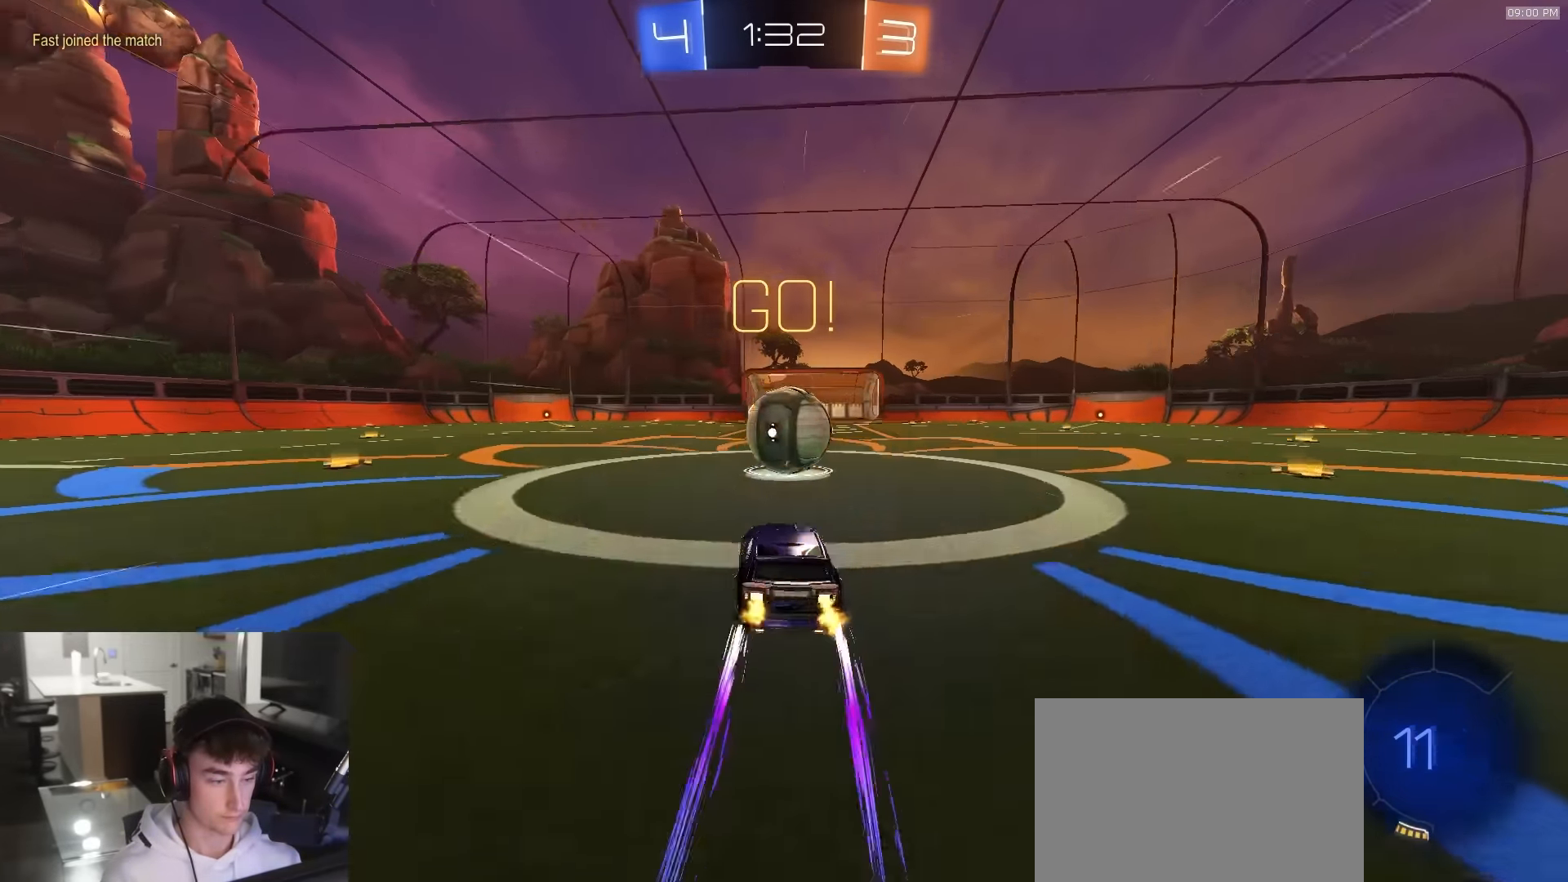
{"buttons": ["CIRCLE", "R2"], "left_stick": "down-left", "right_stick": "center", "events": [[33, "CROSS", "down"], [67, "left_stick", "right"], [117, "CROSS", "up"], [183, "CROSS", "down"], [217, "L3", "down"], [233, "CIRCLE", "down"], [250, "CROSS", "up"], [267, "TRIANGLE", "down"], [317, "left_stick", "down"], [417, "L3", "up"], [433, "TRIANGLE", "up"], [500, "left_stick", "down-left"]]}
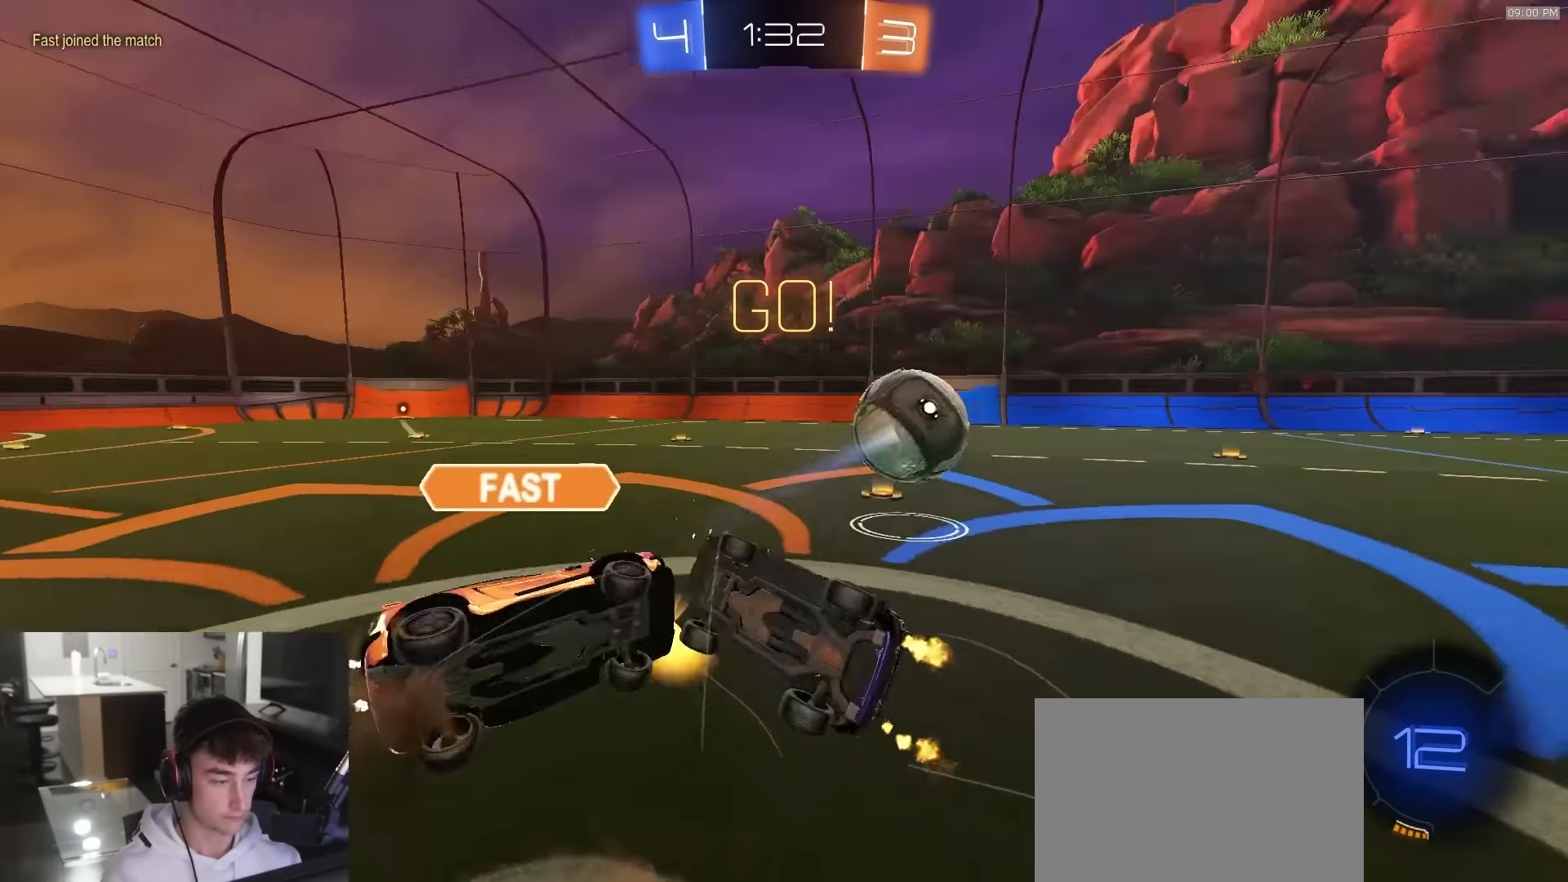
{"buttons": ["TRIANGLE", "R2"], "left_stick": "up", "right_stick": "center", "events": [[200, "left_stick", "up-left"], [283, "left_stick", "up"], [433, "CIRCLE", "up"], [483, "TRIANGLE", "down"]]}
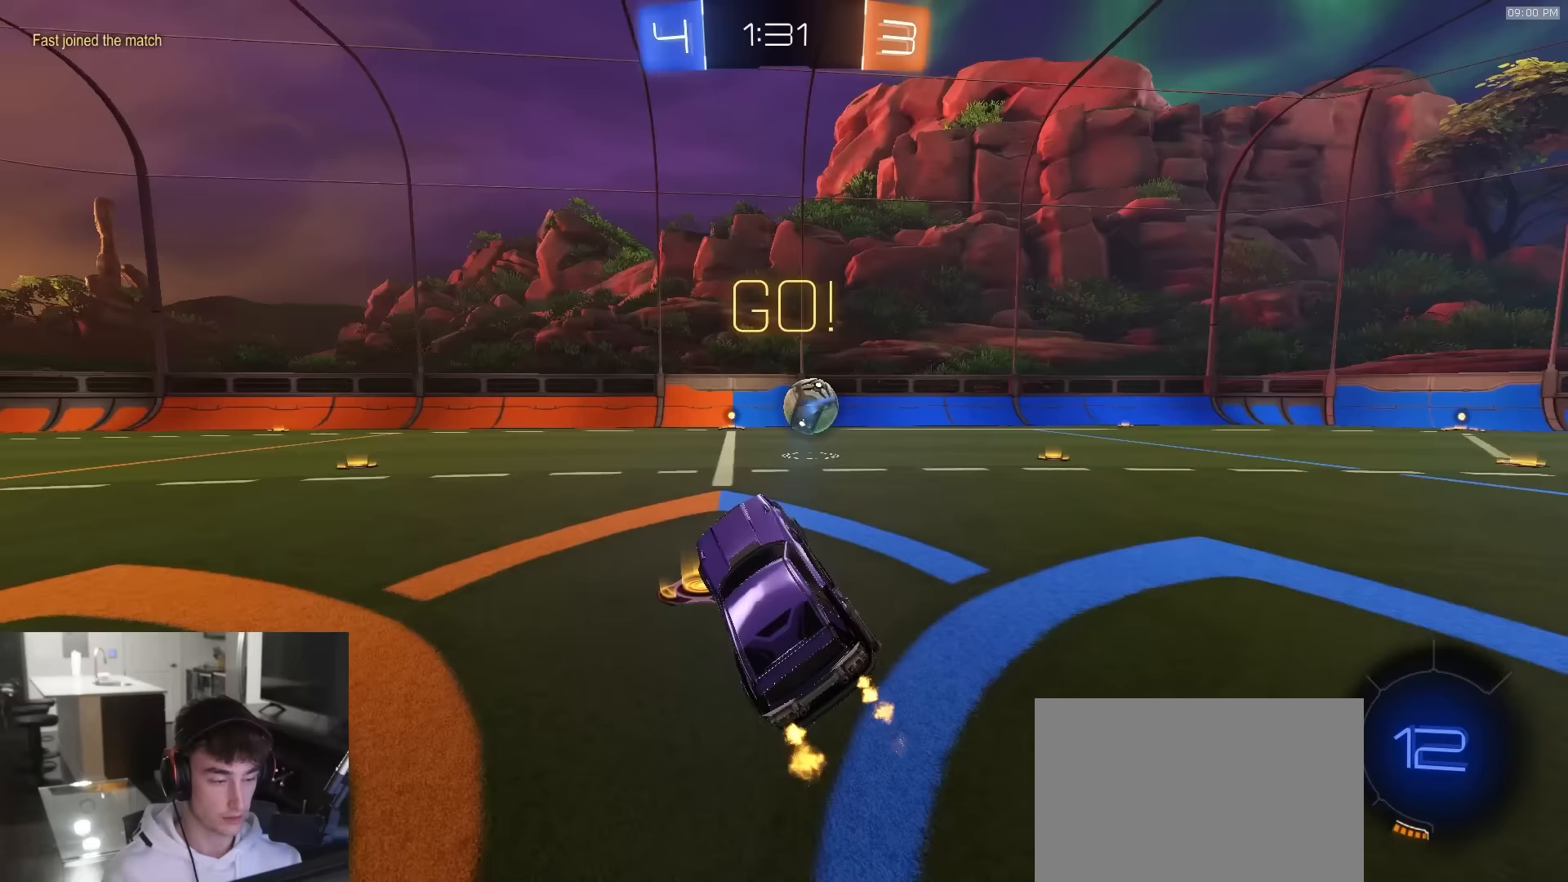
{"buttons": ["L1", "R2"], "left_stick": "up-left", "right_stick": "center", "events": [[83, "TRIANGLE", "up"], [200, "left_stick", "center"], [333, "left_stick", "down-right"], [417, "CROSS", "down"], [467, "L1", "down"], [483, "CROSS", "up"], [483, "left_stick", "up-left"]]}
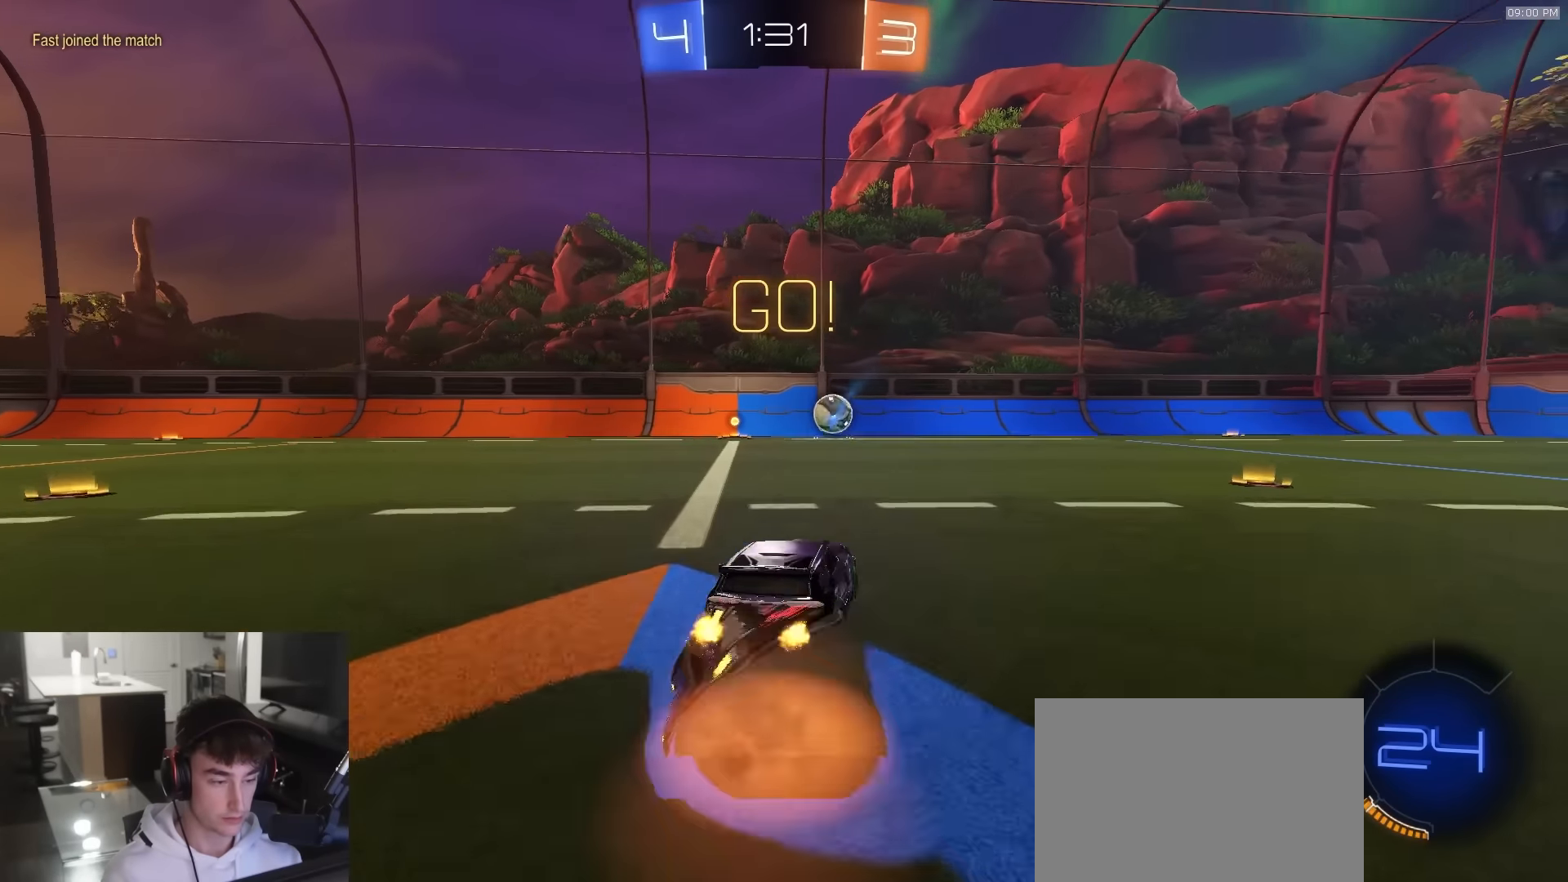
{"buttons": ["L1", "R1", "R2"], "left_stick": "down-left", "right_stick": "center", "events": [[17, "CROSS", "down"], [33, "L3", "down"], [50, "left_stick", "down-left"], [167, "CROSS", "up"], [167, "L3", "up"], [200, "R1", "down"]]}
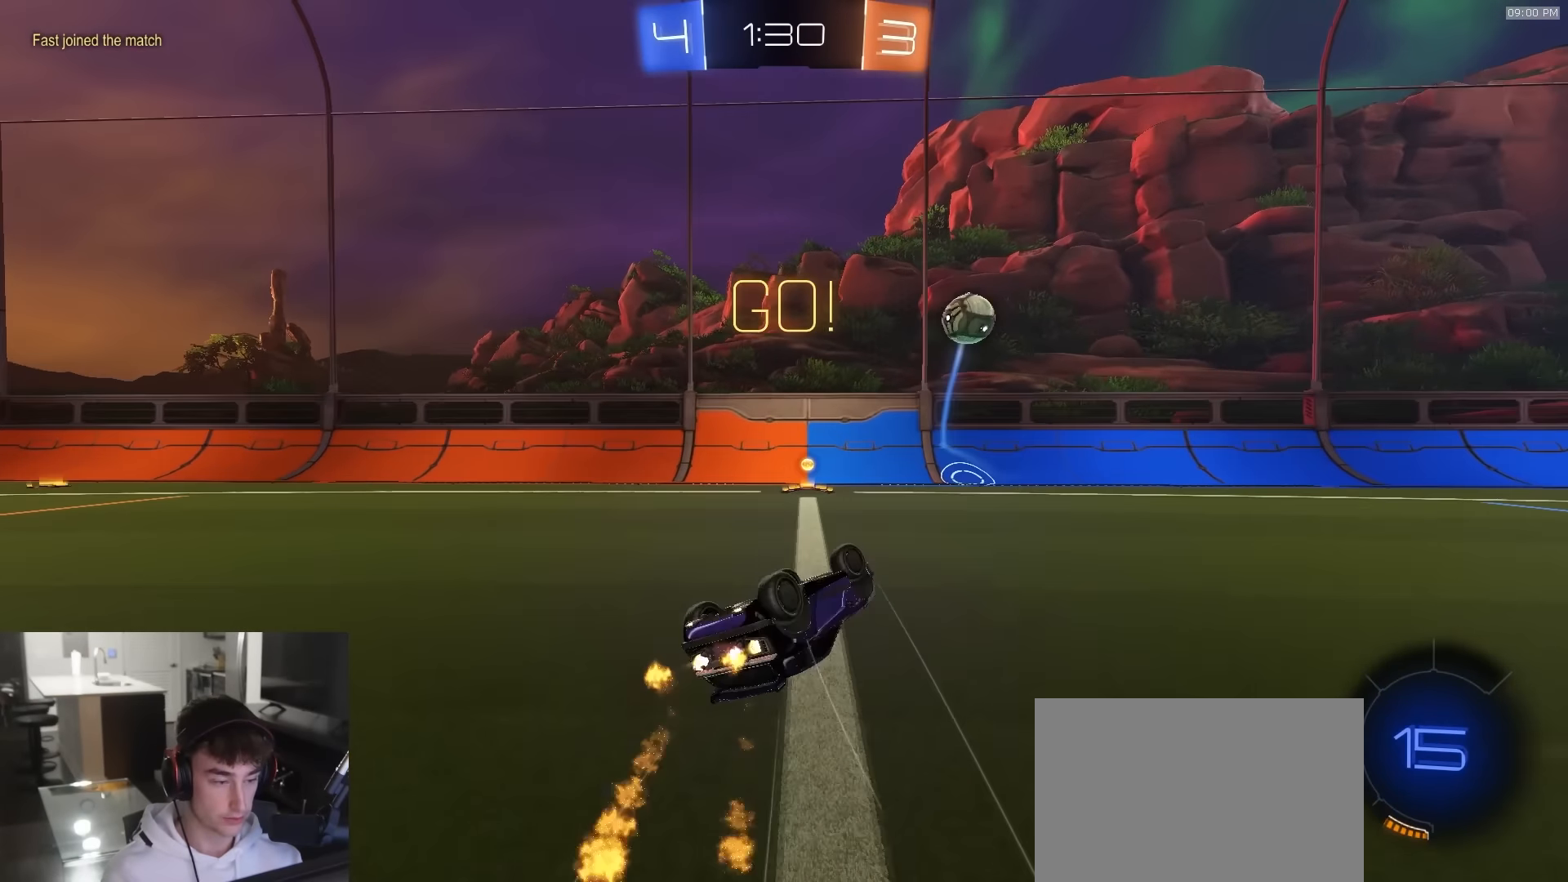
{"buttons": ["R1", "R2"], "left_stick": "right", "right_stick": "center", "events": [[117, "TRIANGLE", "down"], [250, "L1", "up"], [250, "TRIANGLE", "up"], [283, "left_stick", "center"], [500, "left_stick", "right"]]}
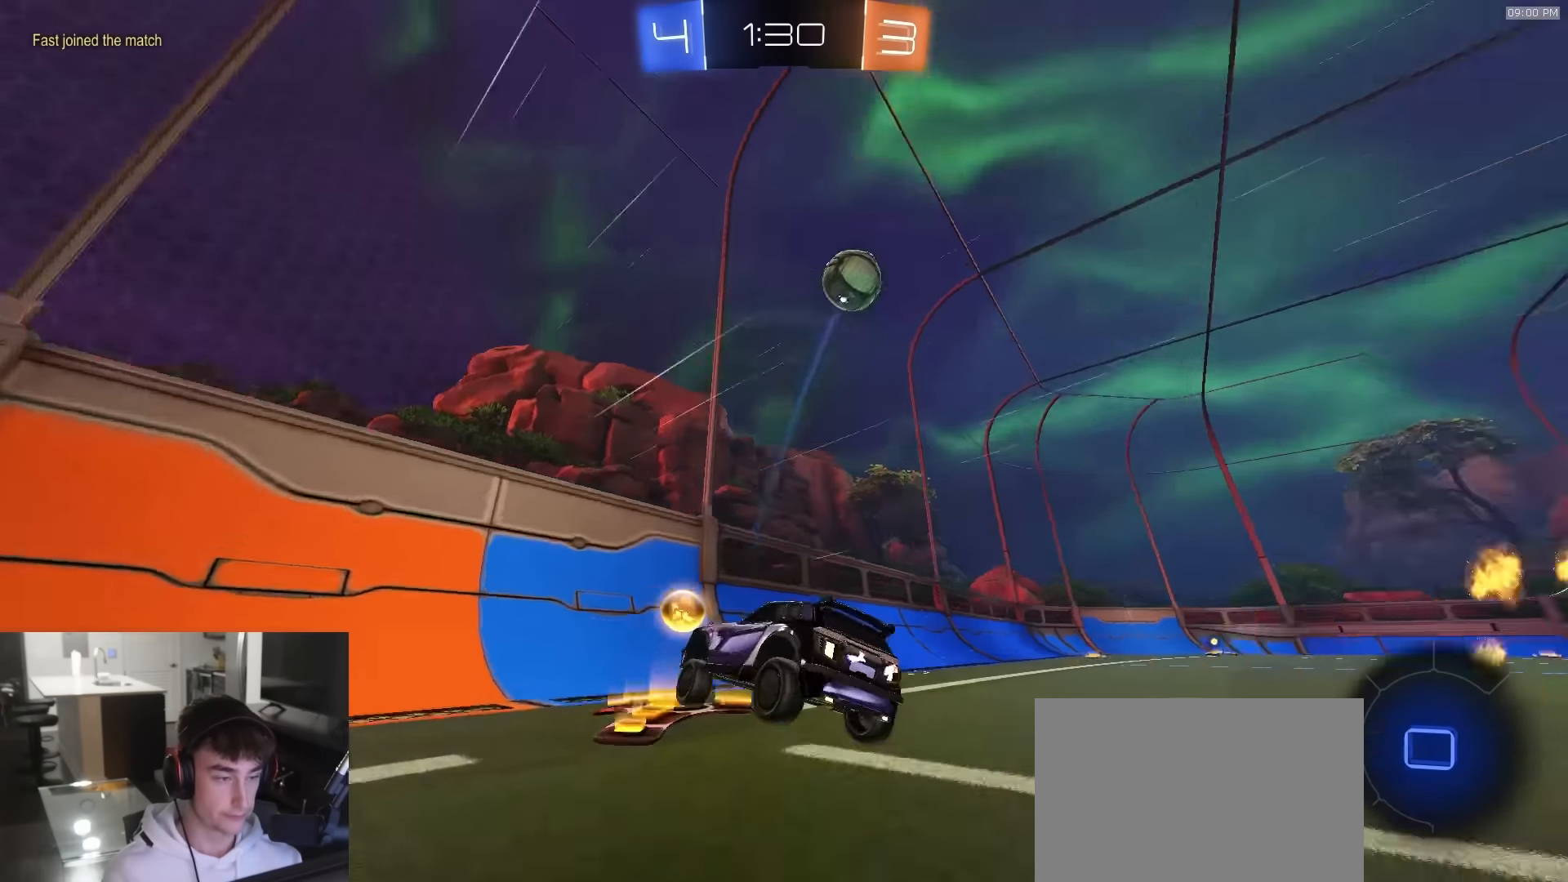
{"buttons": ["R2"], "left_stick": "right", "right_stick": "up", "events": [[33, "R1", "up"], [200, "R1", "down"], [333, "R1", "up"], [483, "right_stick", "up"]]}
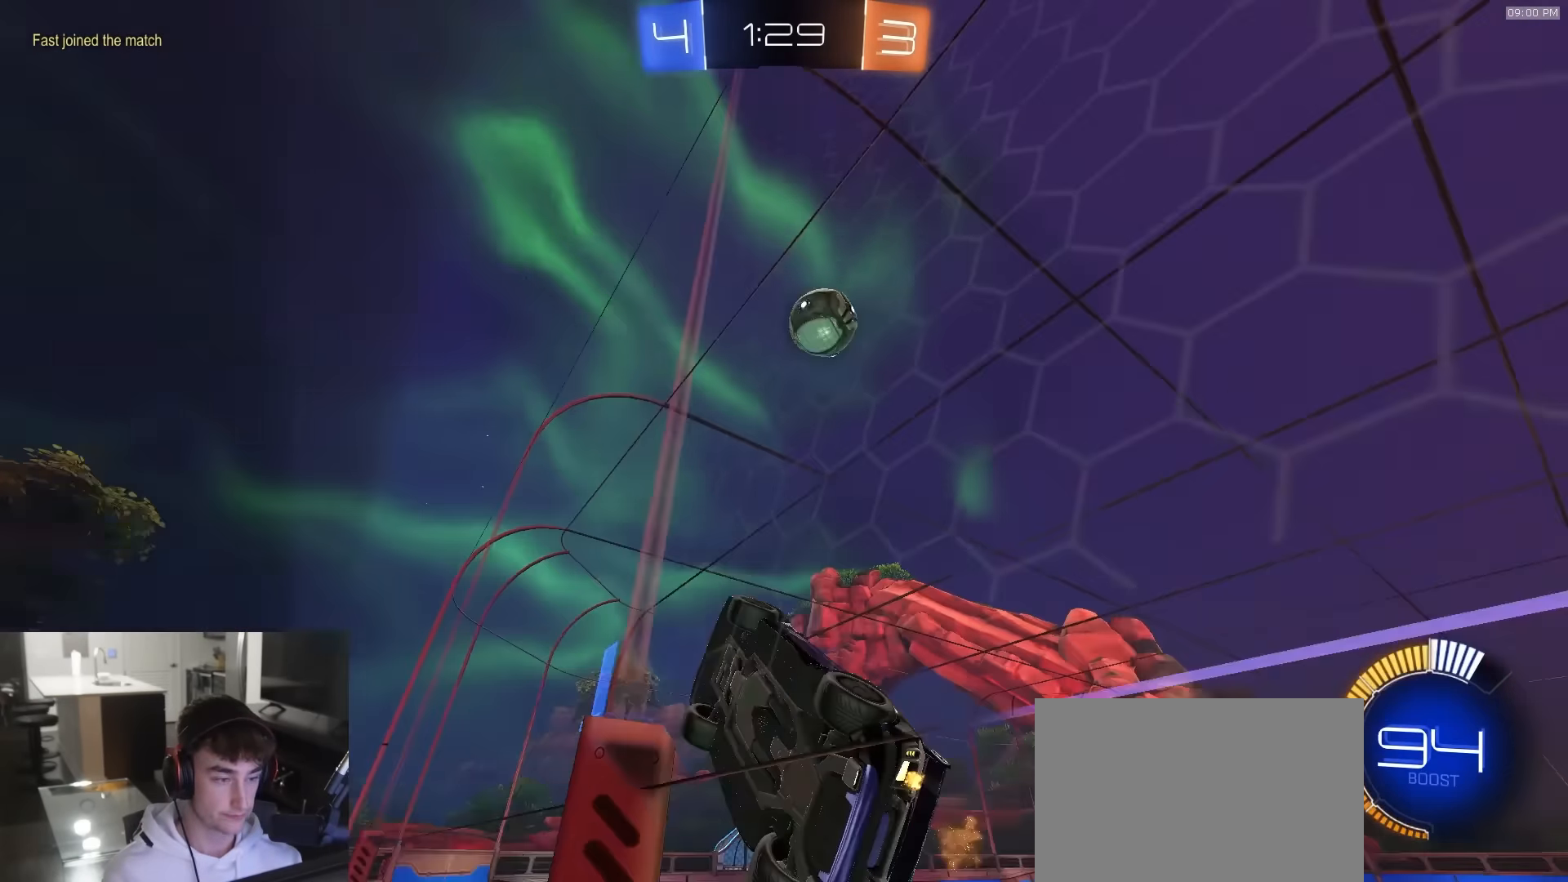
{"buttons": ["R2"], "left_stick": "center", "right_stick": "up", "events": [[383, "left_stick", "center"]]}
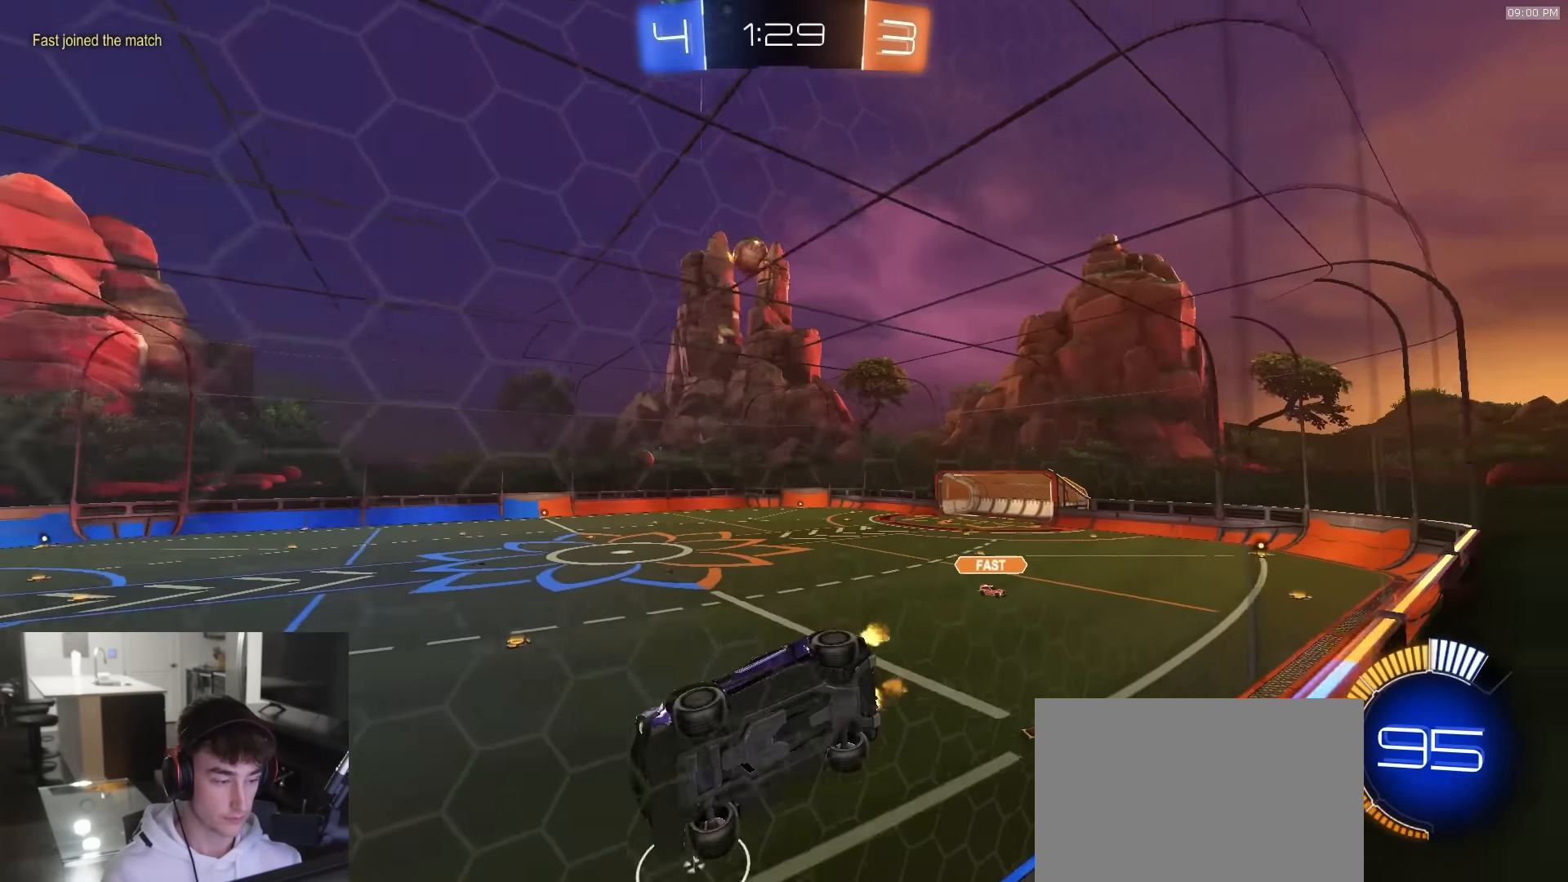
{"buttons": ["L2", "R2"], "left_stick": "right", "right_stick": "center", "events": [[33, "left_stick", "right"], [267, "left_stick", "center"], [317, "L2", "down"], [400, "left_stick", "right"], [433, "right_stick", "center"]]}
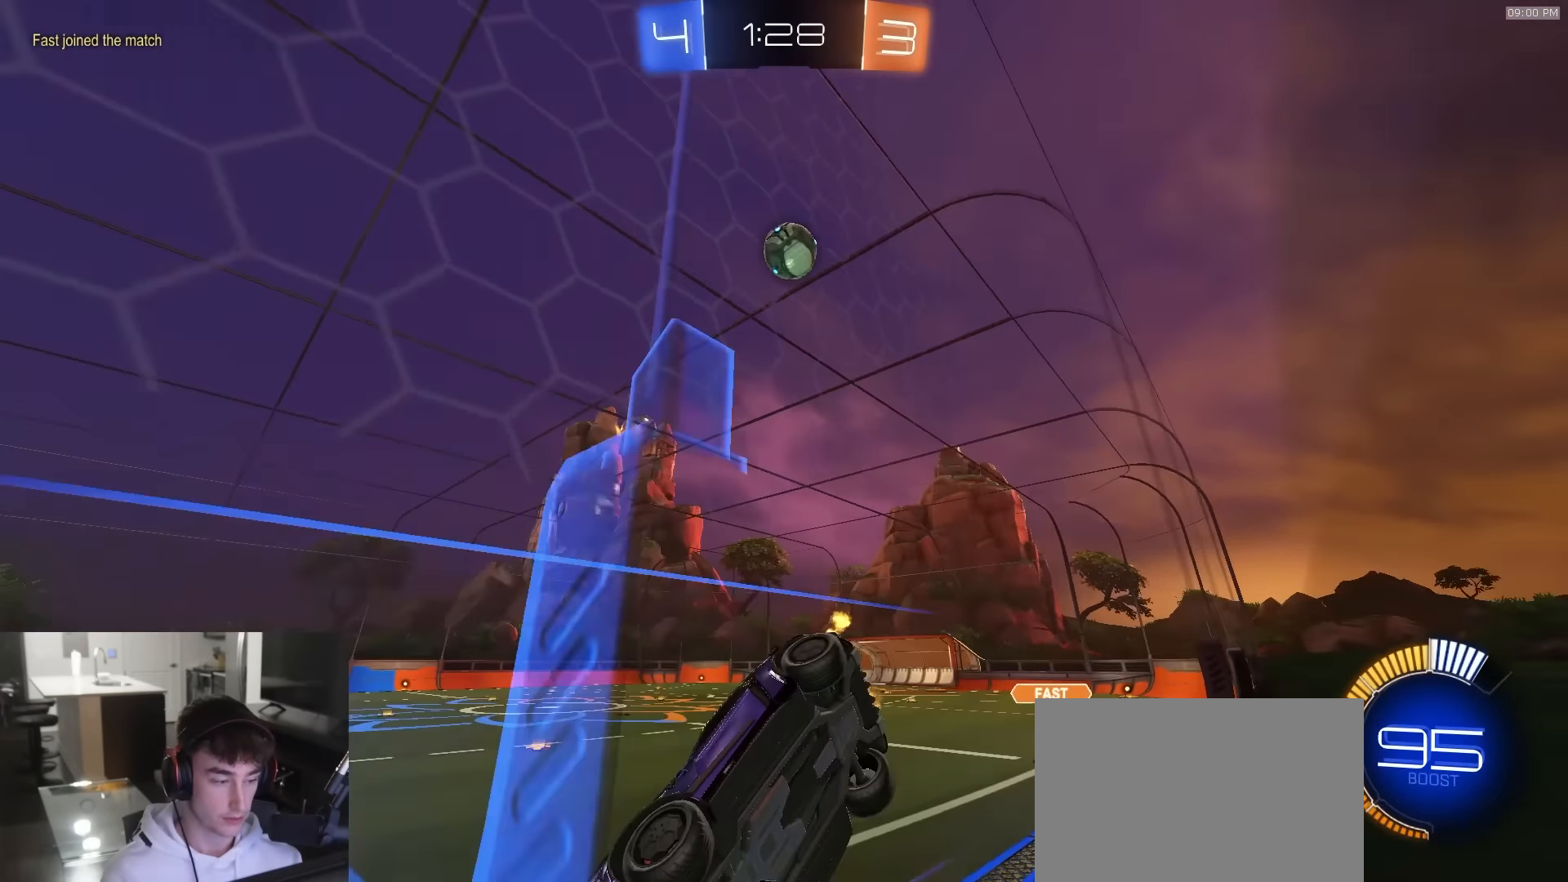
{"buttons": ["R2"], "left_stick": "down-right", "right_stick": "center", "events": [[17, "R2", "up"], [100, "L2", "up"], [167, "R2", "down"], [183, "left_stick", "down-right"]]}
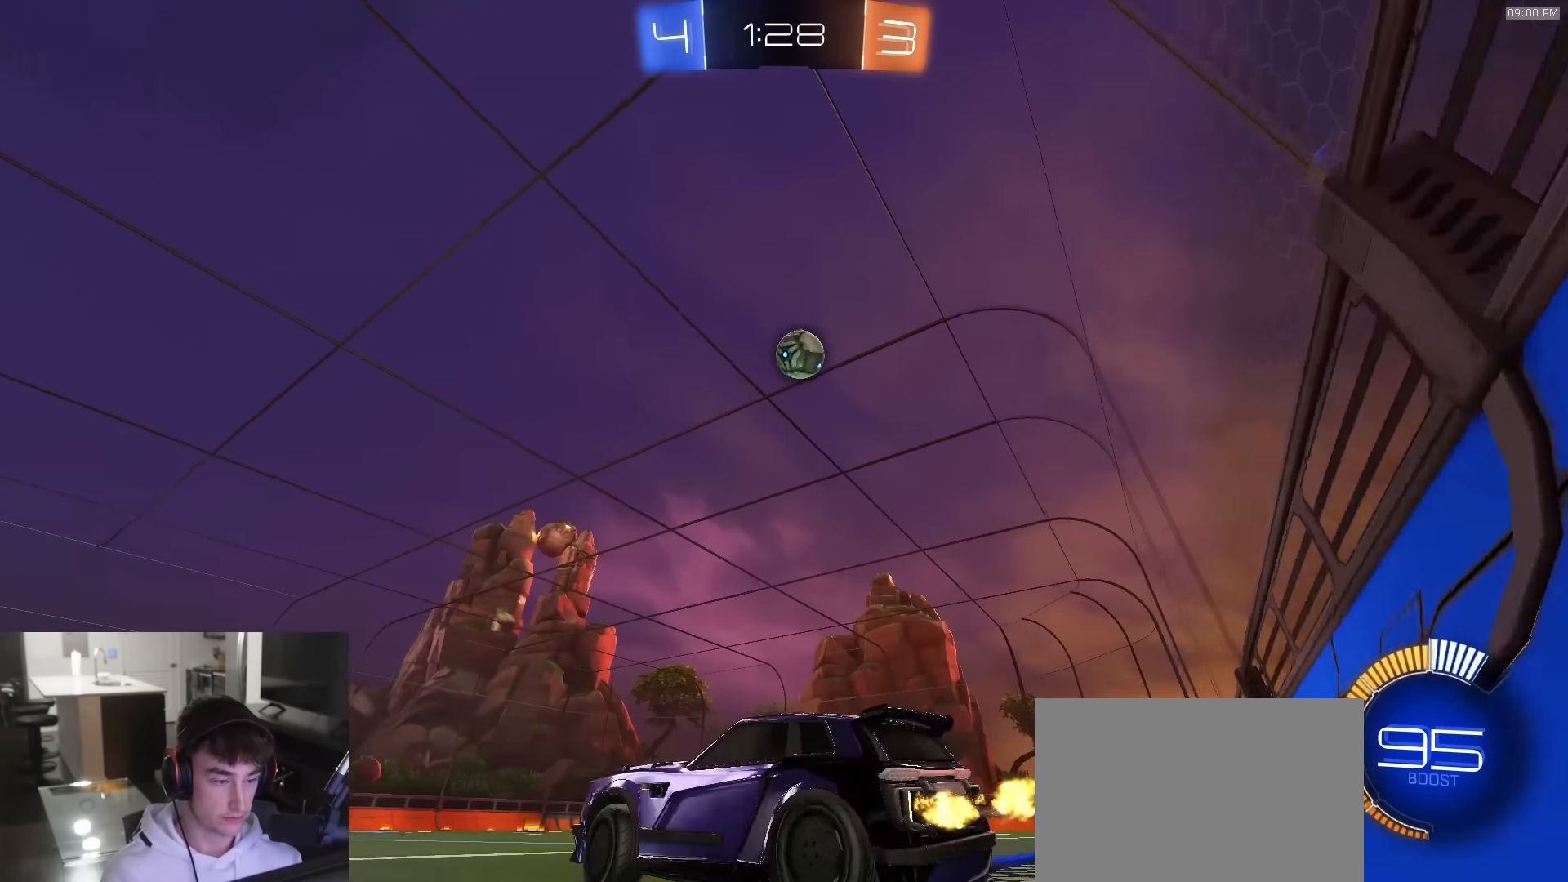
{"buttons": ["CROSS", "R1", "R2"], "left_stick": "center", "right_stick": "center", "events": [[183, "R2", "up"], [250, "CROSS", "down"], [250, "R2", "down"], [317, "left_stick", "down"], [333, "L1", "down"], [400, "L1", "up"], [417, "CROSS", "up"], [433, "left_stick", "center"], [467, "CROSS", "down"], [483, "R1", "down"]]}
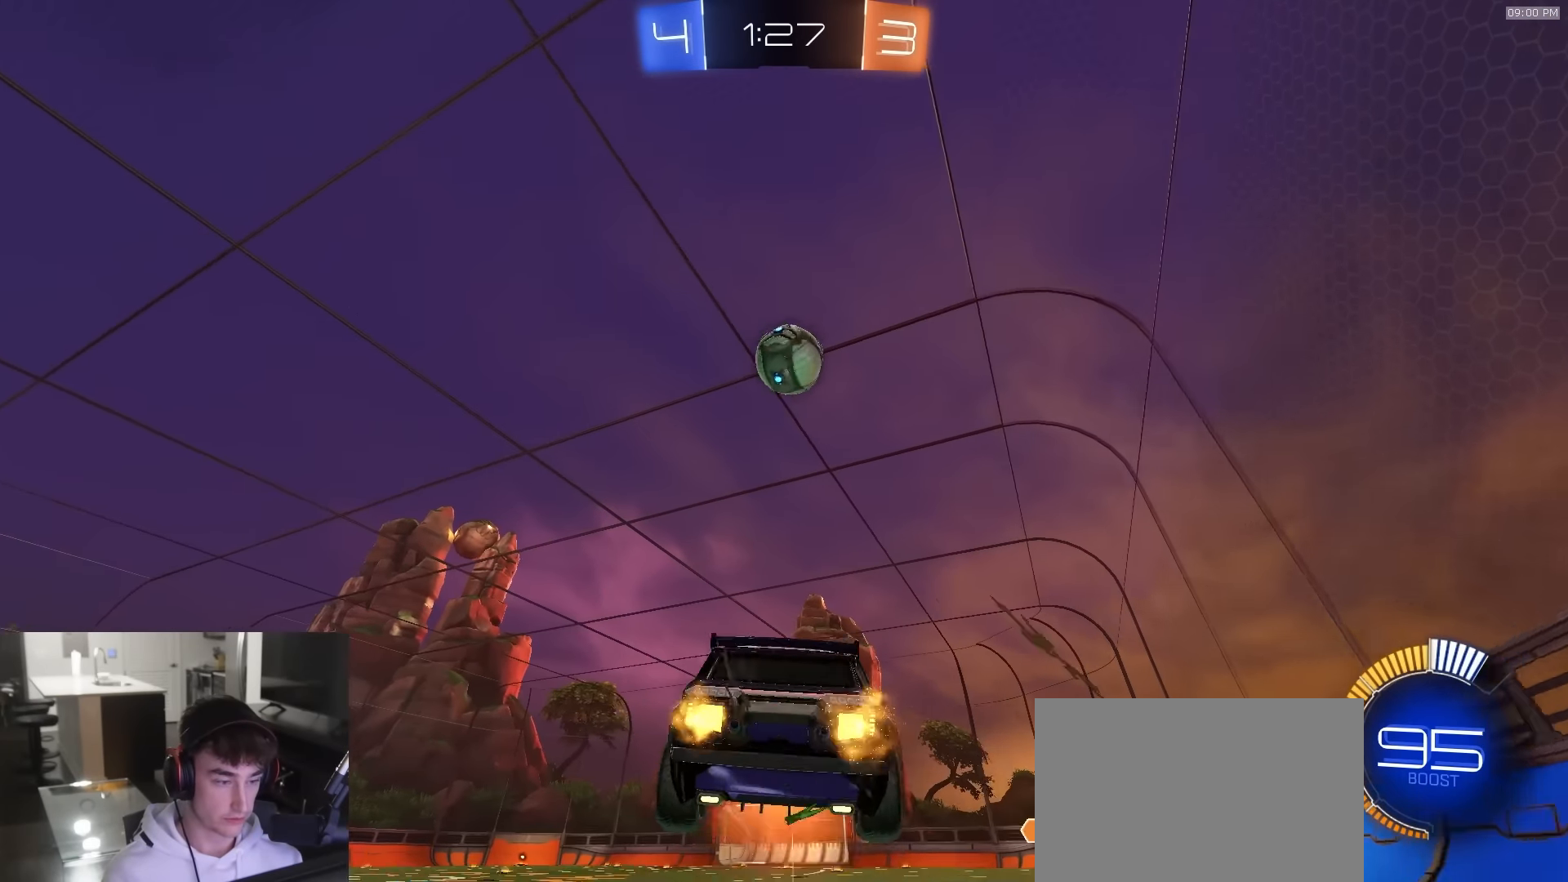
{"buttons": ["SQUARE", "R1", "R2"], "left_stick": "down-left", "right_stick": "center", "events": [[17, "left_stick", "down-right"], [33, "CROSS", "up"], [33, "SQUARE", "down"], [117, "left_stick", "up-left"], [167, "SQUARE", "up"], [267, "left_stick", "up"], [467, "SQUARE", "down"], [483, "left_stick", "down-left"]]}
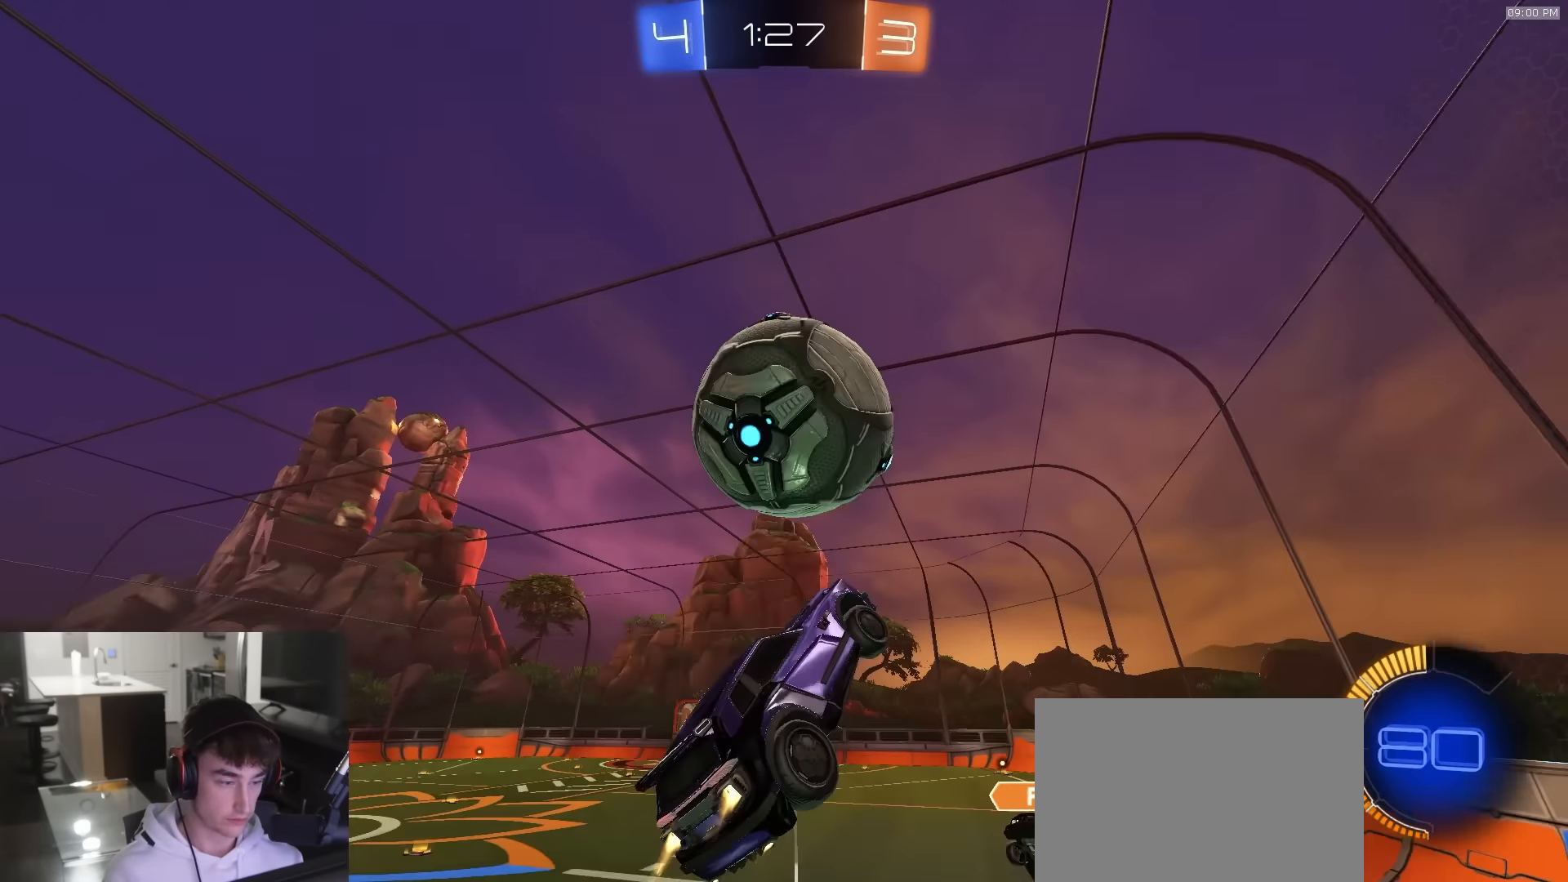
{"buttons": ["SQUARE", "R1", "R2"], "left_stick": "down-left", "right_stick": "center", "events": [[150, "left_stick", "down-right"], [333, "left_stick", "down-left"], [383, "R1", "up"], [483, "R1", "down"]]}
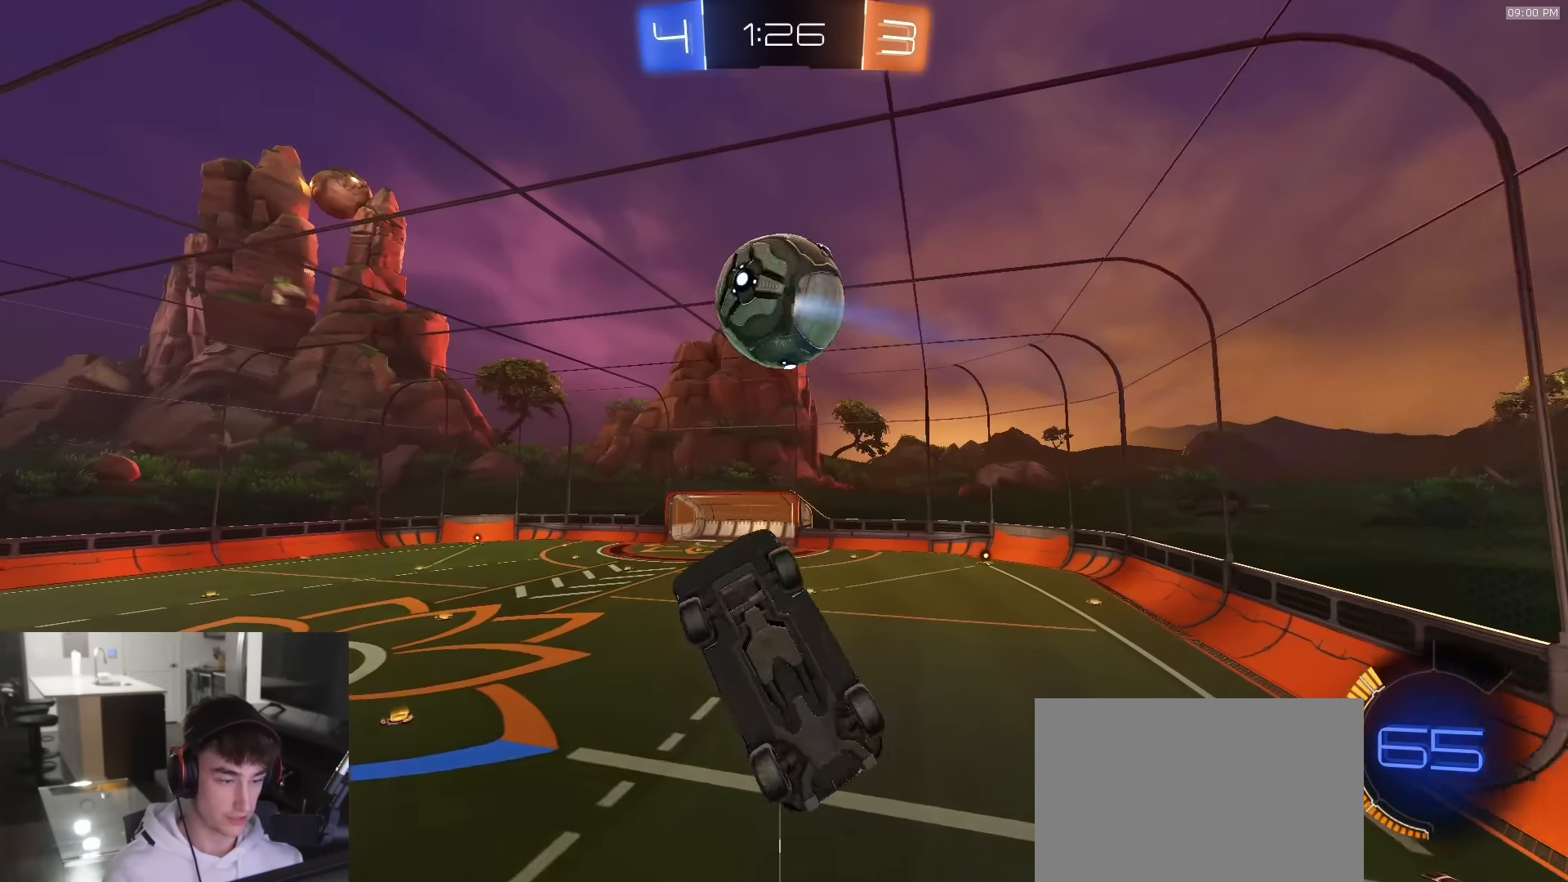
{"buttons": ["SQUARE", "R1", "R2"], "left_stick": "up", "right_stick": "center", "events": [[17, "left_stick", "down-right"], [233, "left_stick", "up-right"], [433, "left_stick", "up"]]}
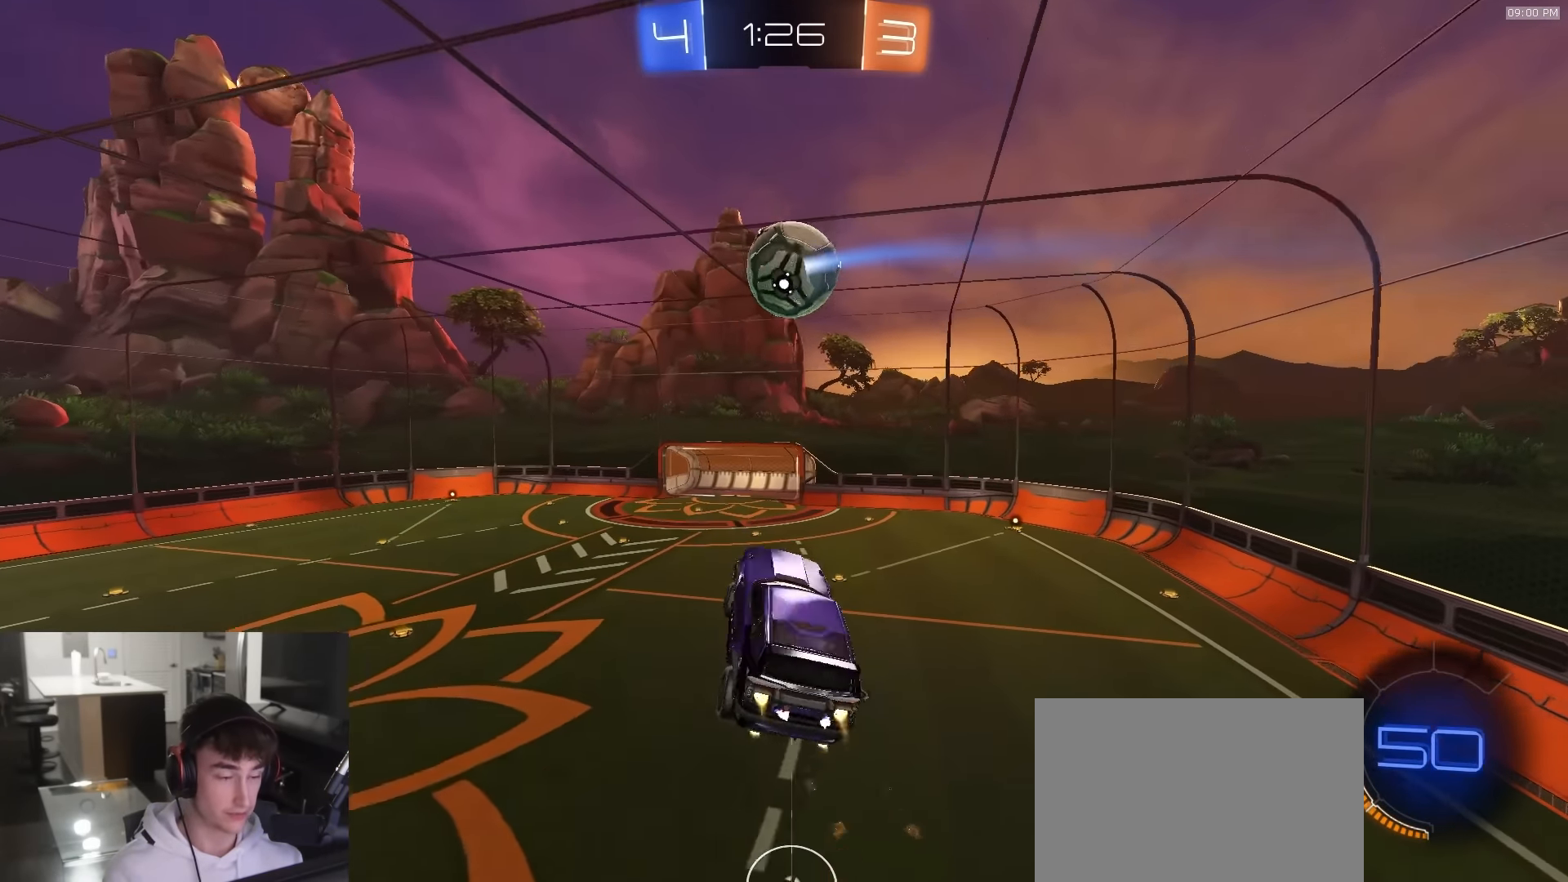
{"buttons": ["SQUARE", "R1", "R2"], "left_stick": "up-right", "right_stick": "center", "events": [[117, "left_stick", "center"], [200, "left_stick", "down-right"], [350, "left_stick", "left"], [483, "left_stick", "up-right"]]}
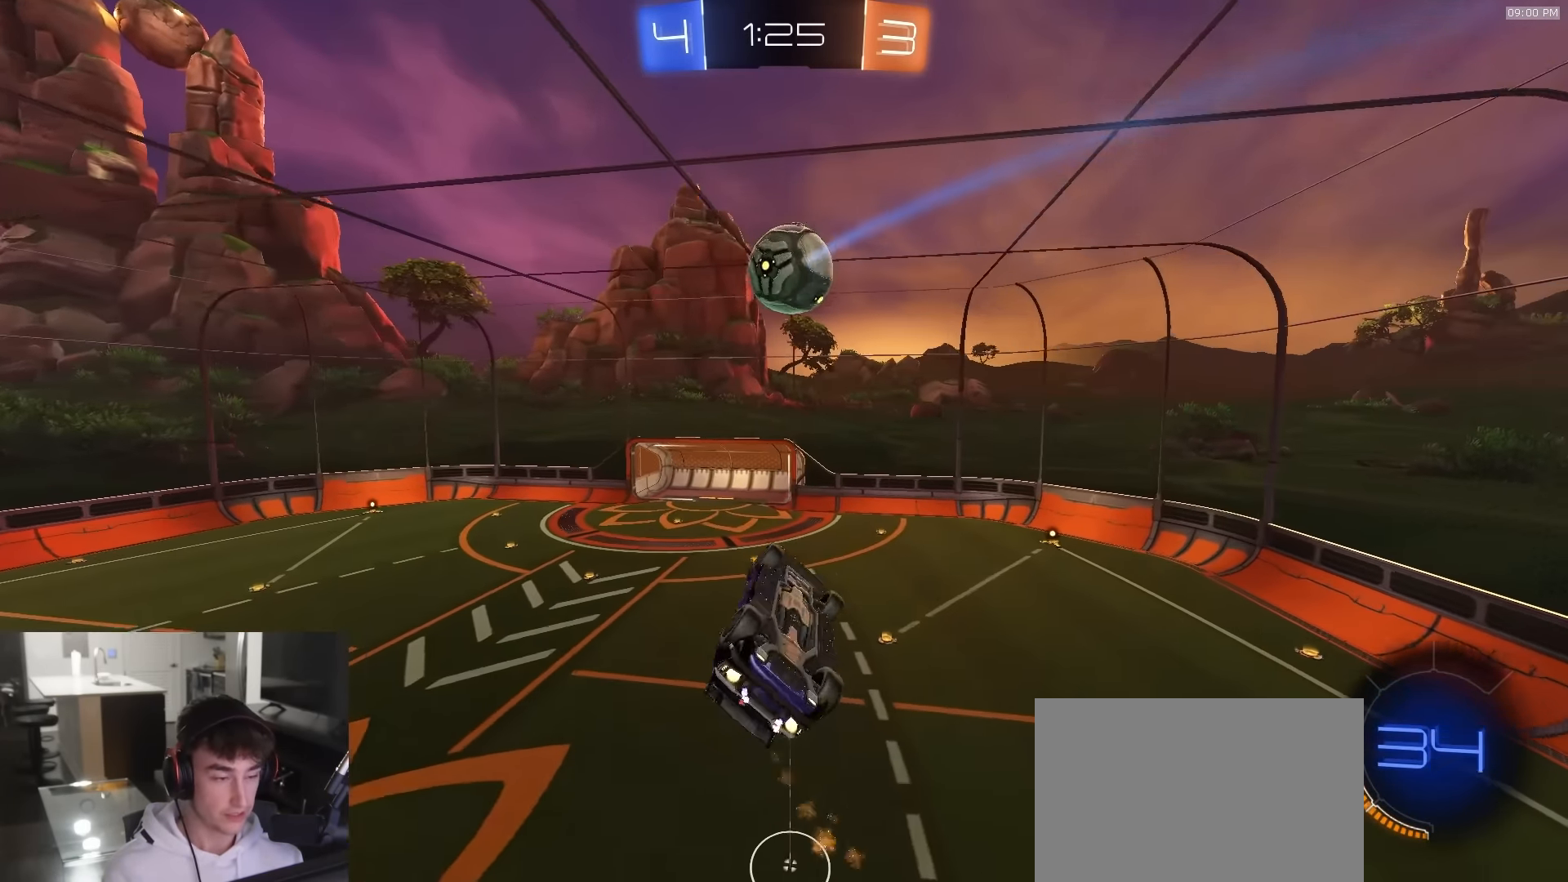
{"buttons": ["SQUARE", "R1", "R2"], "left_stick": "right", "right_stick": "center", "events": [[150, "left_stick", "up-left"], [250, "left_stick", "down-left"], [267, "R1", "up"], [400, "left_stick", "down-right"], [483, "left_stick", "right"], [500, "R1", "down"]]}
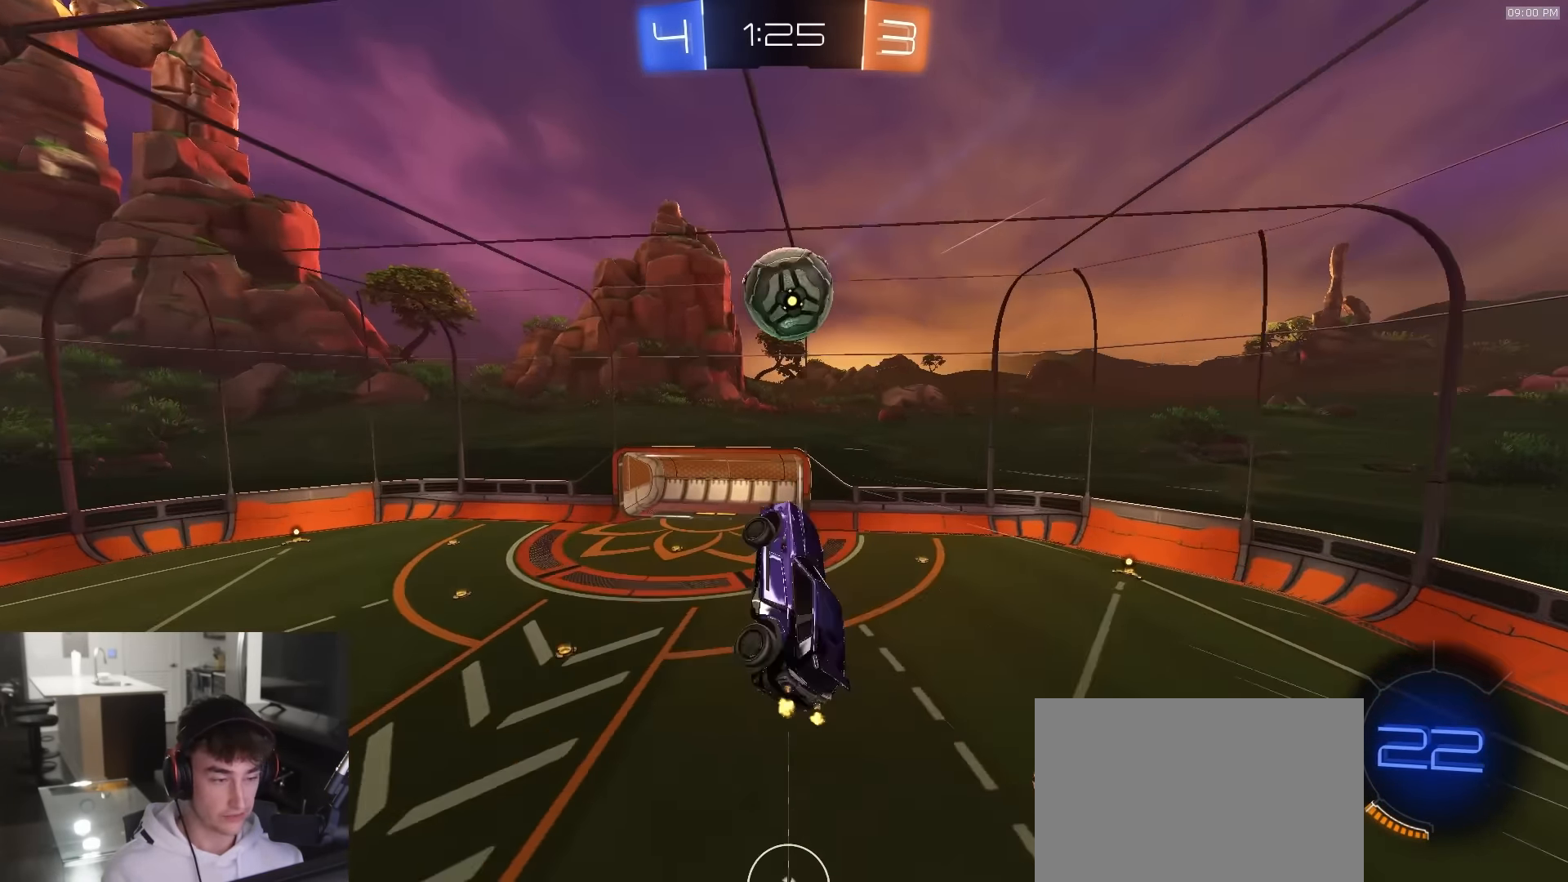
{"buttons": ["SQUARE", "TRIANGLE", "R2"], "left_stick": "down-left", "right_stick": "center", "events": [[17, "left_stick", "up-right"], [117, "R1", "up"], [217, "left_stick", "center"], [283, "R1", "down"], [350, "TRIANGLE", "down"], [367, "SQUARE", "up"], [400, "left_stick", "down-left"], [433, "SQUARE", "down"], [483, "R1", "up"]]}
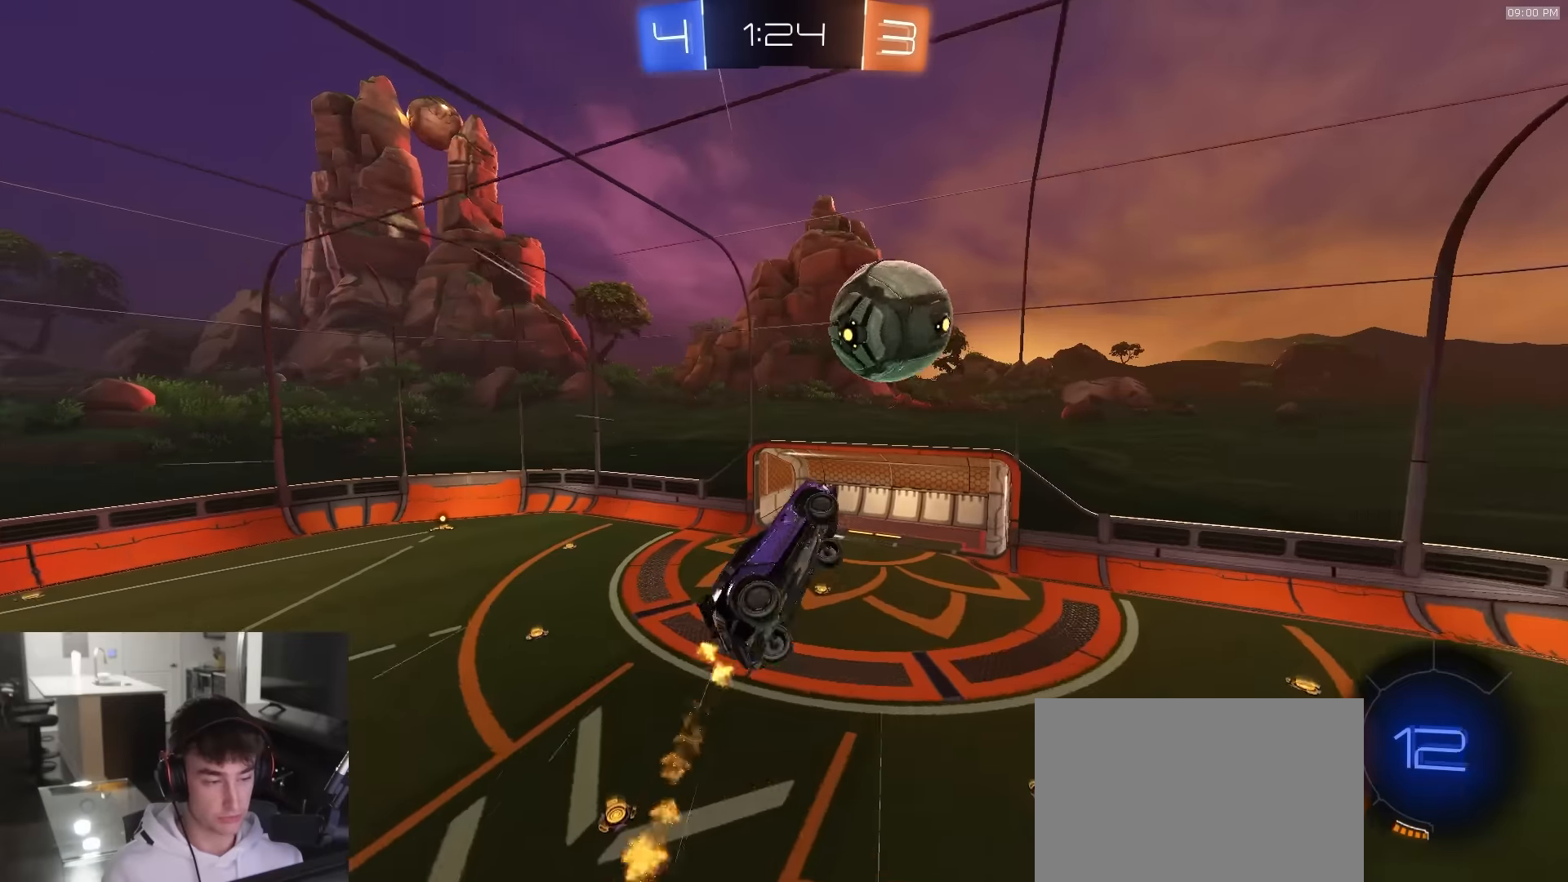
{"buttons": ["SQUARE", "R1", "R2"], "left_stick": "up-right", "right_stick": "center", "events": [[33, "TRIANGLE", "up"], [133, "SQUARE", "up"], [150, "left_stick", "center"], [167, "R1", "down"], [300, "left_stick", "up-right"], [483, "SQUARE", "down"]]}
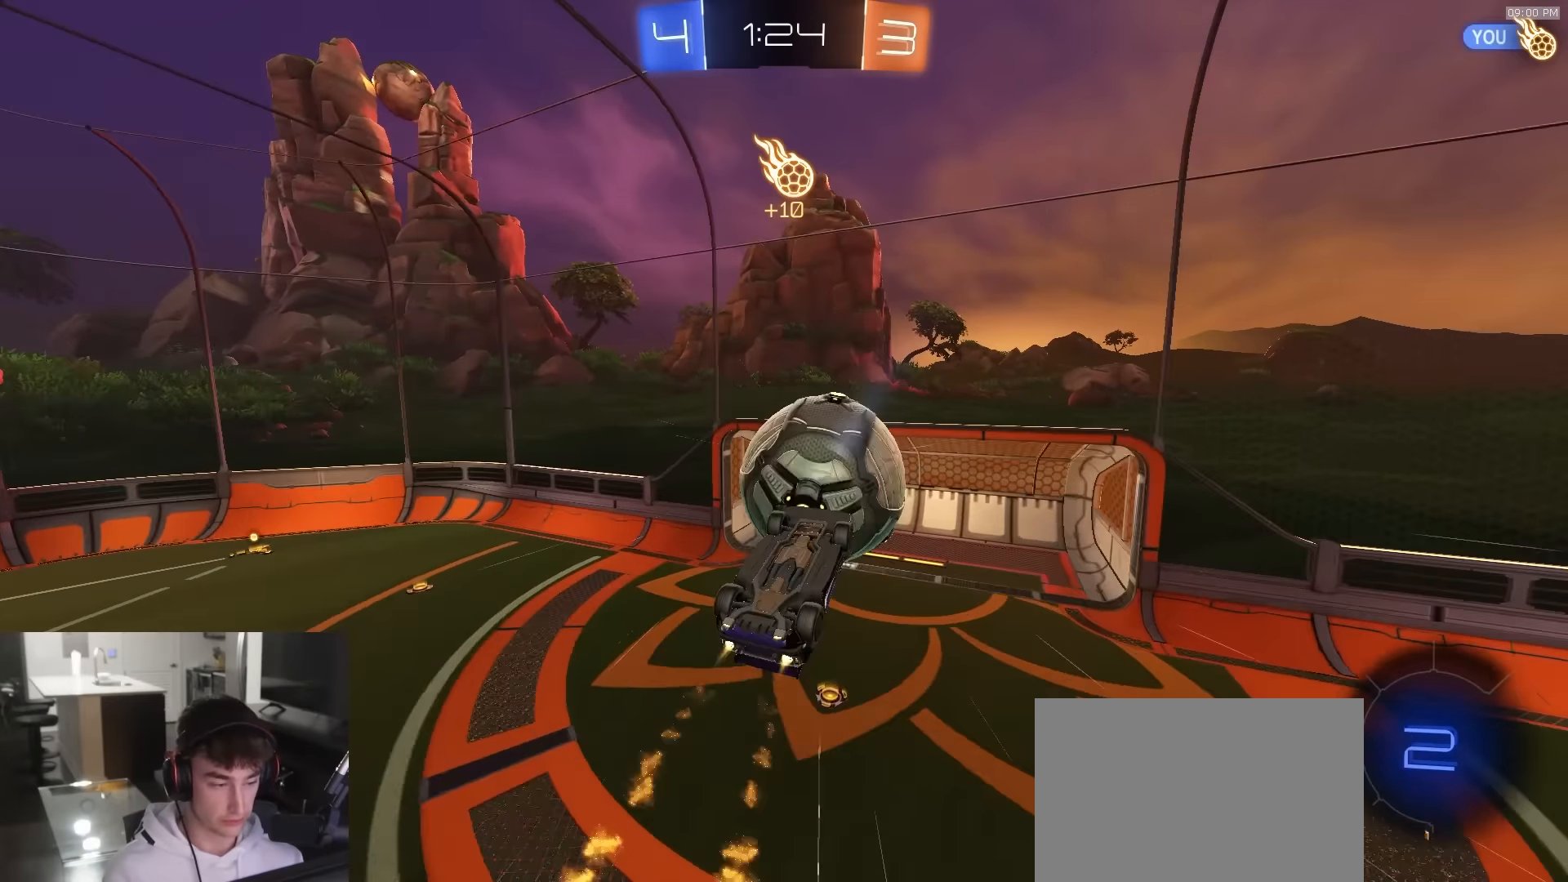
{"buttons": ["SQUARE", "R2"], "left_stick": "center", "right_stick": "center", "events": [[50, "R1", "up"], [217, "left_stick", "center"], [267, "left_stick", "down"], [317, "left_stick", "down-left"], [500, "left_stick", "center"]]}
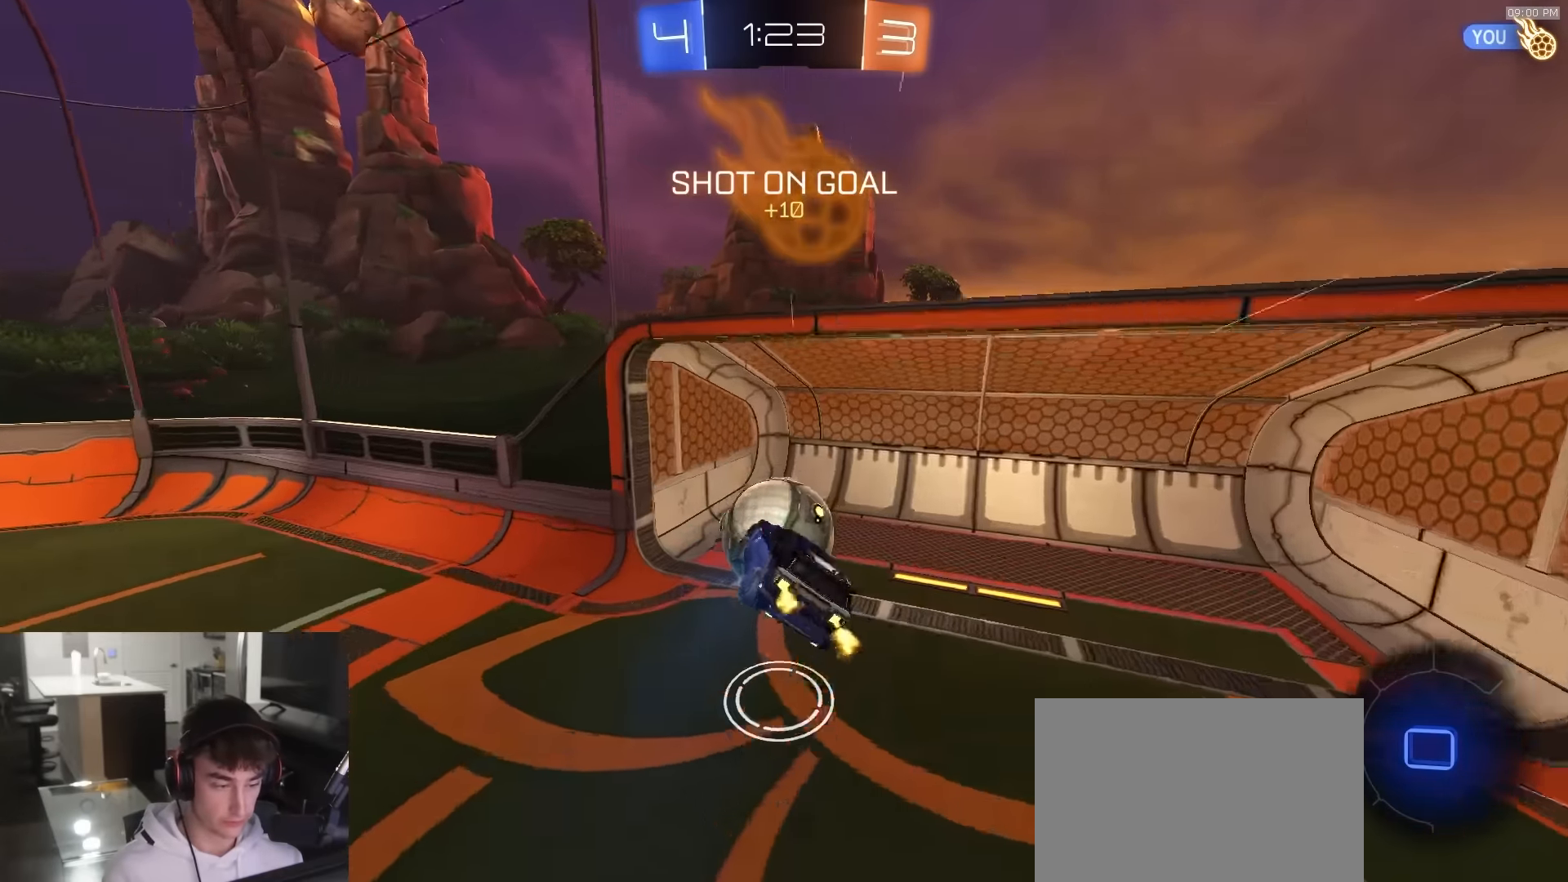
{"buttons": ["SQUARE", "R2"], "left_stick": "up-right", "right_stick": "center", "events": [[67, "left_stick", "right"], [333, "TRIANGLE", "down"], [350, "left_stick", "up-right"], [467, "TRIANGLE", "up"]]}
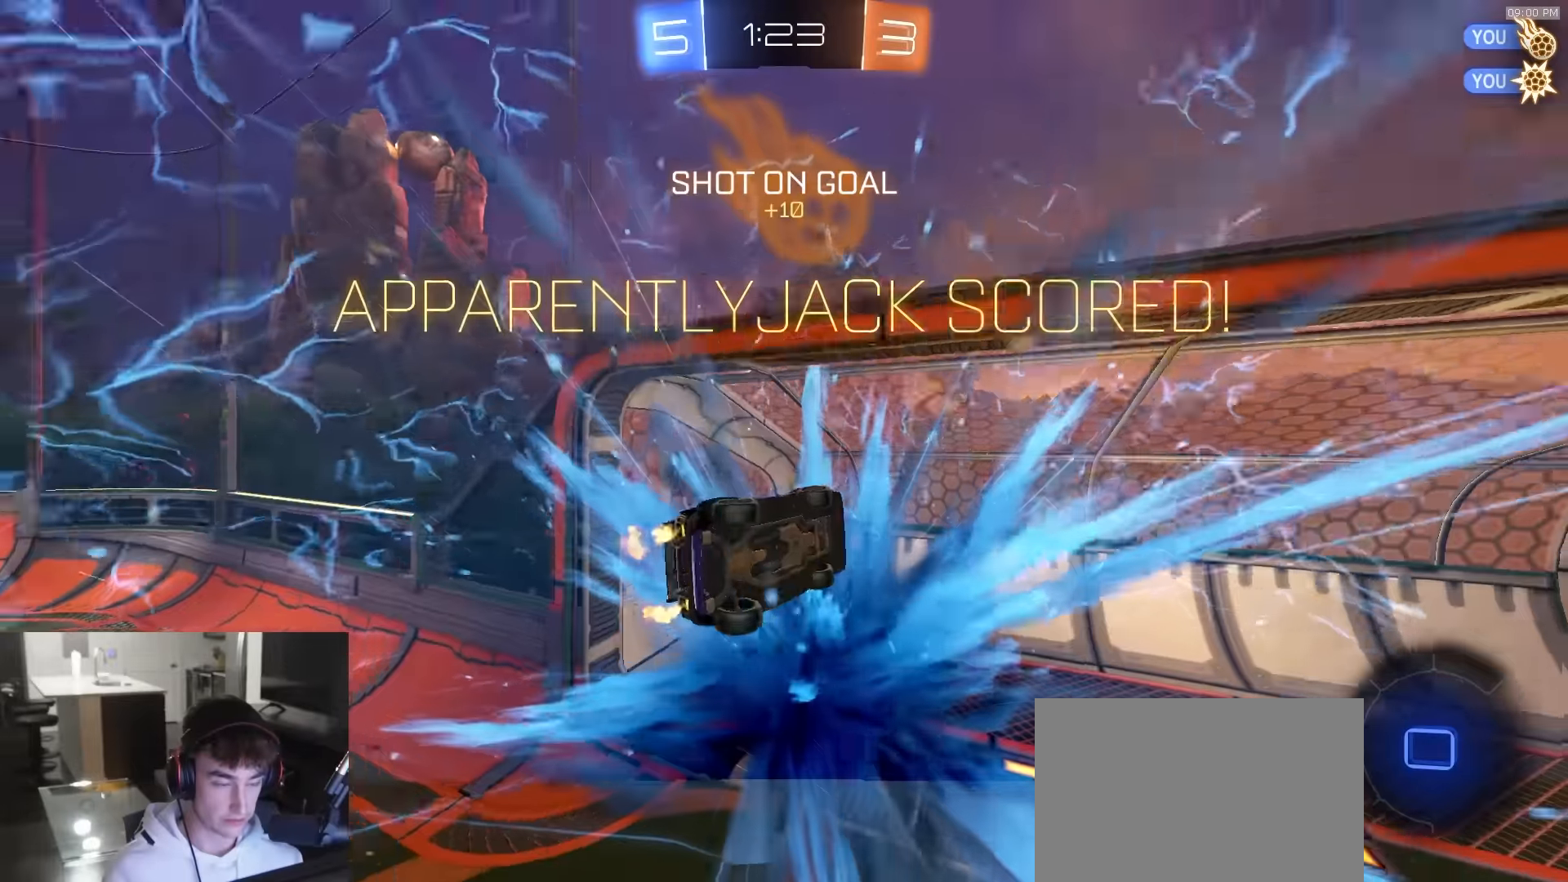
{"buttons": [], "left_stick": "up", "right_stick": "center", "events": [[100, "SQUARE", "up"], [217, "R2", "up"], [300, "left_stick", "up"]]}
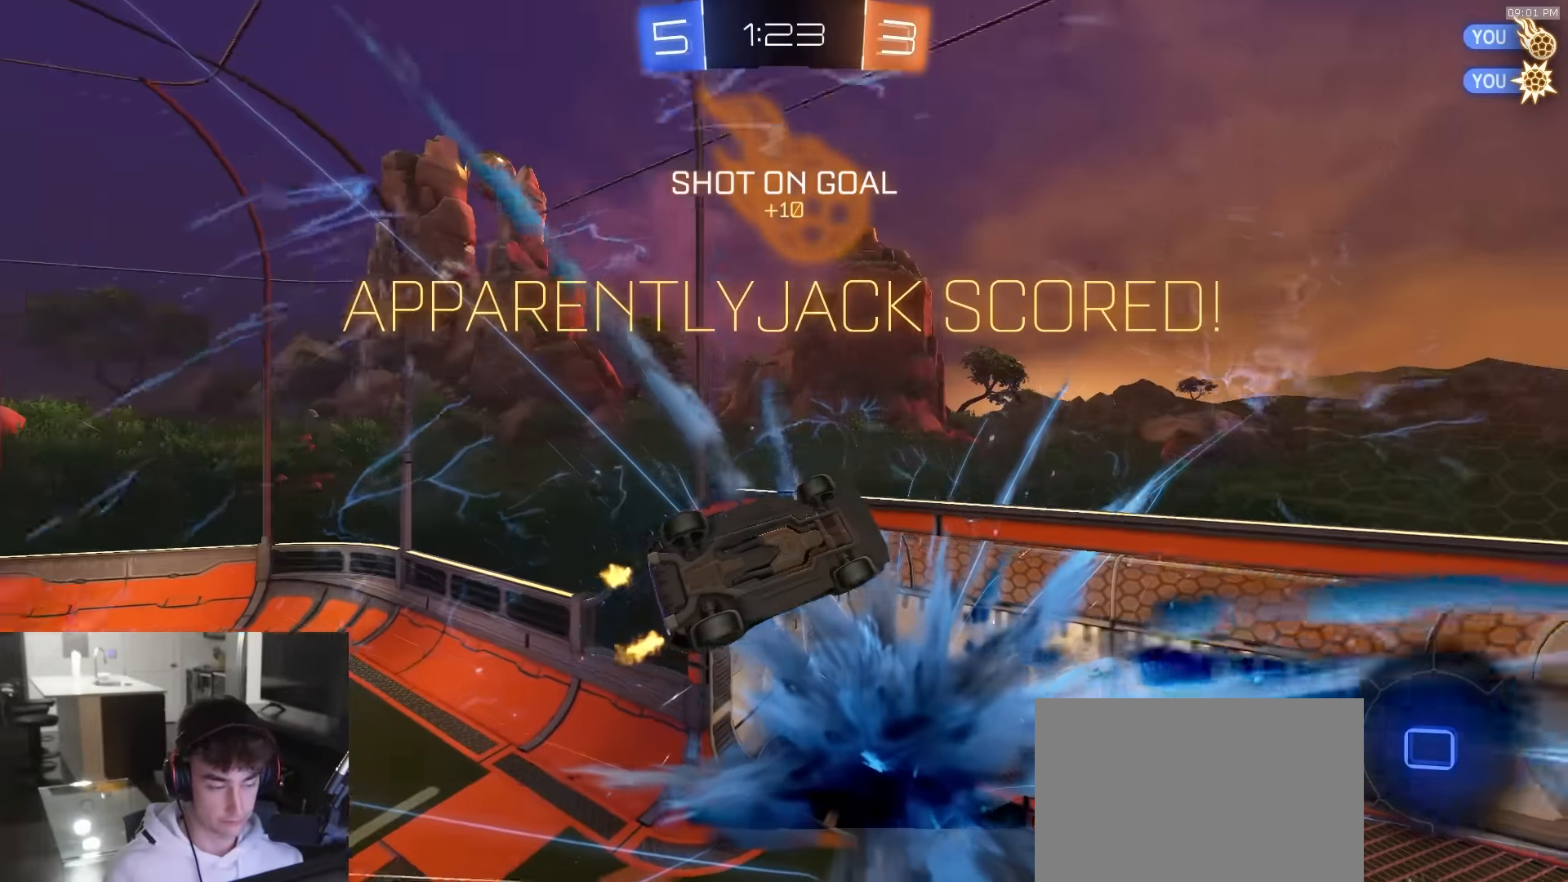
{"buttons": ["SQUARE"], "left_stick": "left", "right_stick": "center", "events": [[50, "left_stick", "up-left"], [217, "left_stick", "left"], [433, "SQUARE", "down"]]}